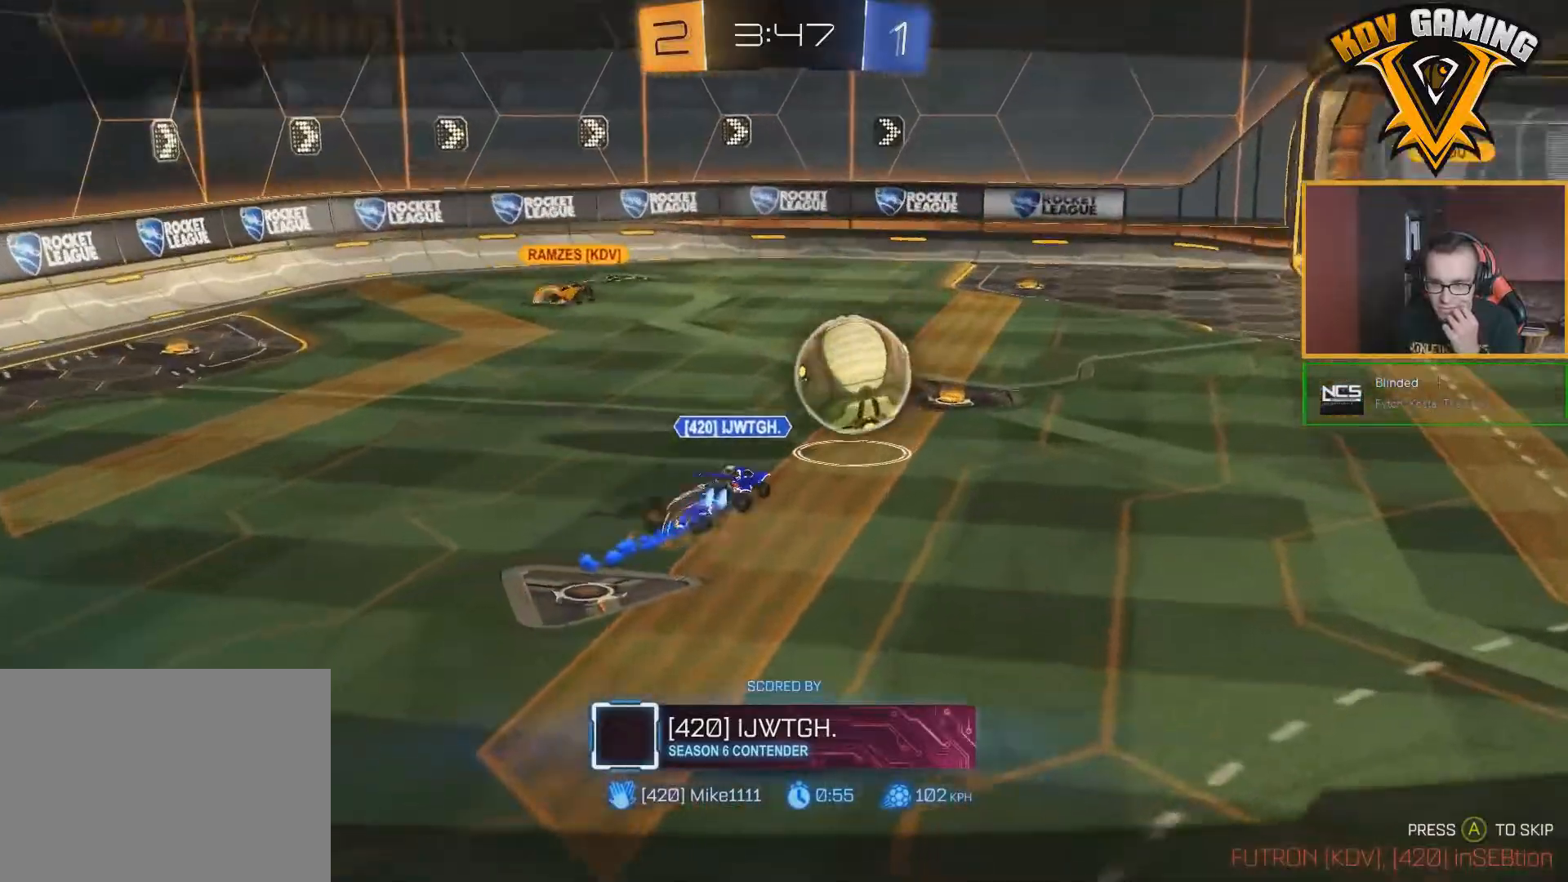
Gameplay with a controller (Xbox layout); each line is a JSON object with the inputs held at the frame after it. "events" lists button and stick changes between this image and that frame as [ms after this image, input, new state], when the widget could be followed in between.
{"buttons": [], "left_stick": "center", "right_stick": "center", "events": []}
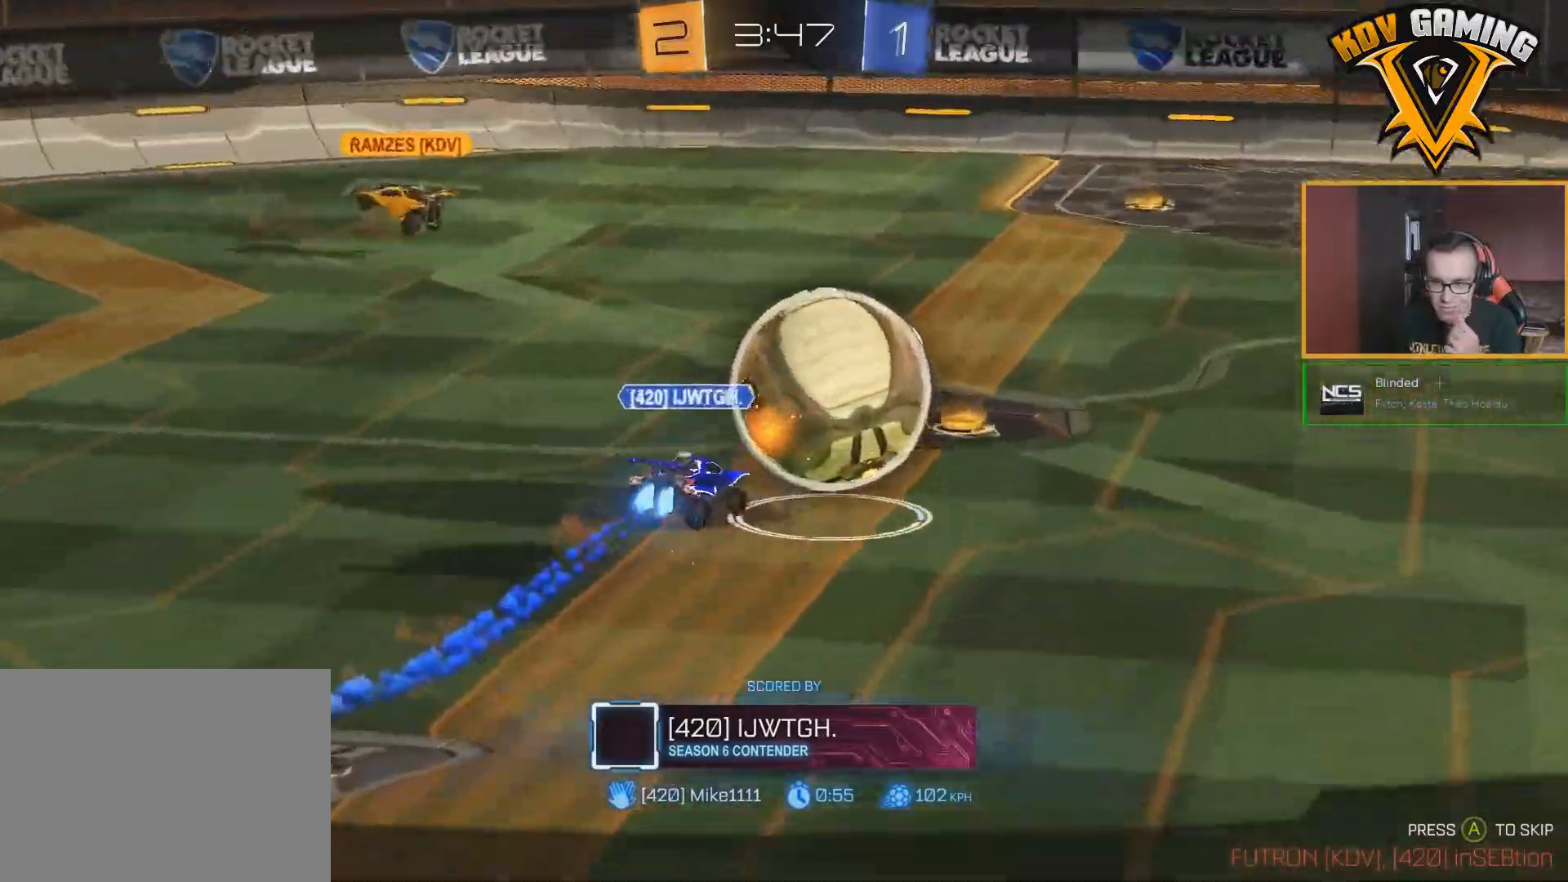
{"buttons": [], "left_stick": "center", "right_stick": "center", "events": []}
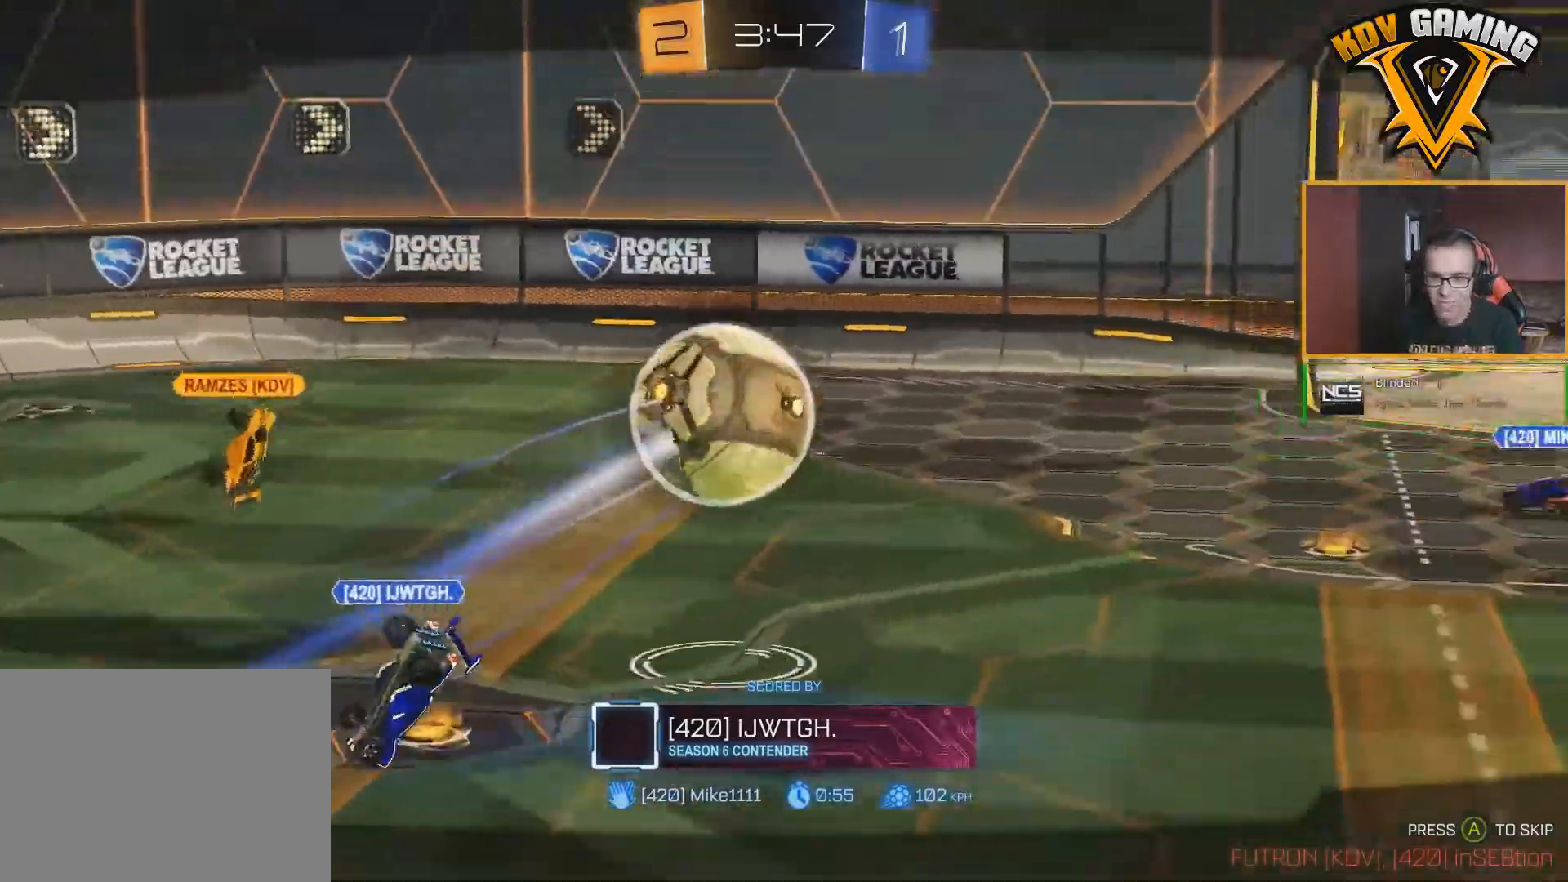
{"buttons": ["A"], "left_stick": "center", "right_stick": "center", "events": [[483, "A", "down"]]}
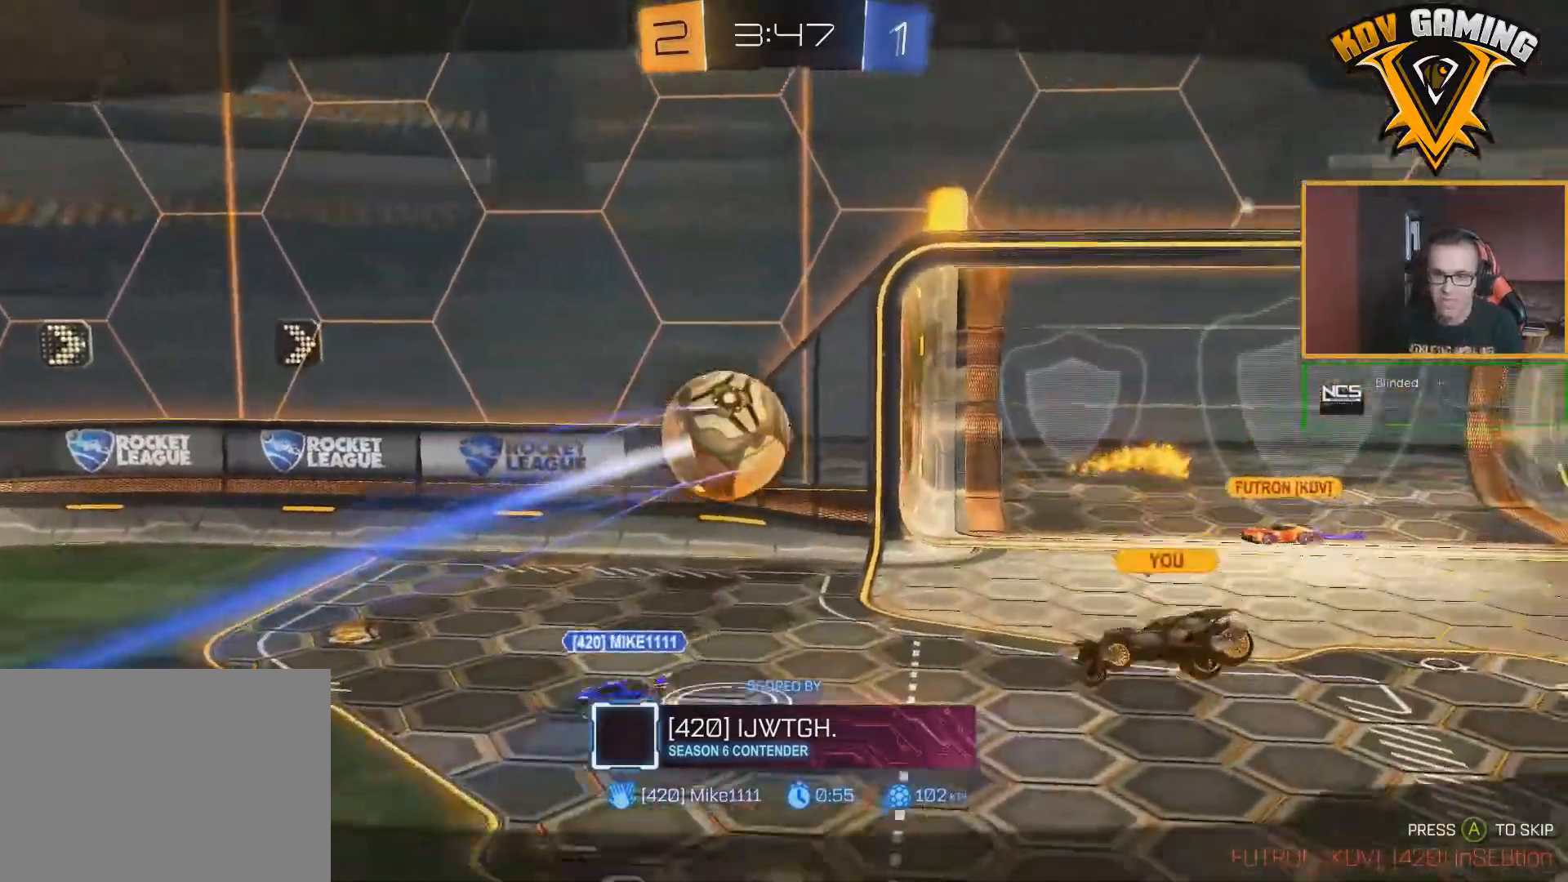
{"buttons": [], "left_stick": "center", "right_stick": "center", "events": [[150, "A", "up"]]}
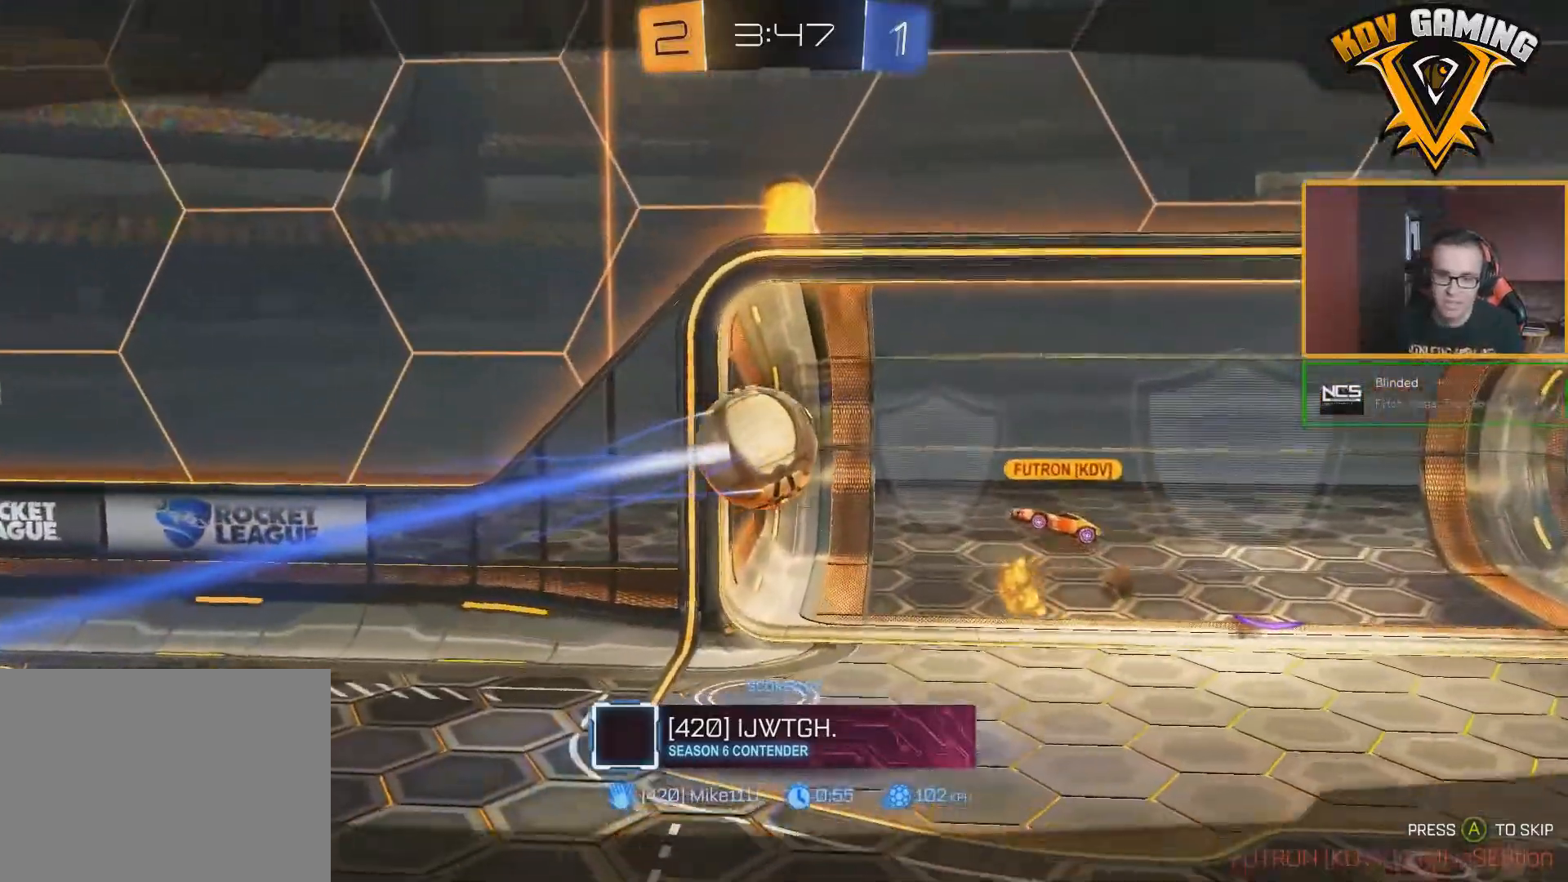
{"buttons": [], "left_stick": "center", "right_stick": "center", "events": [[50, "A", "down"], [150, "A", "up"]]}
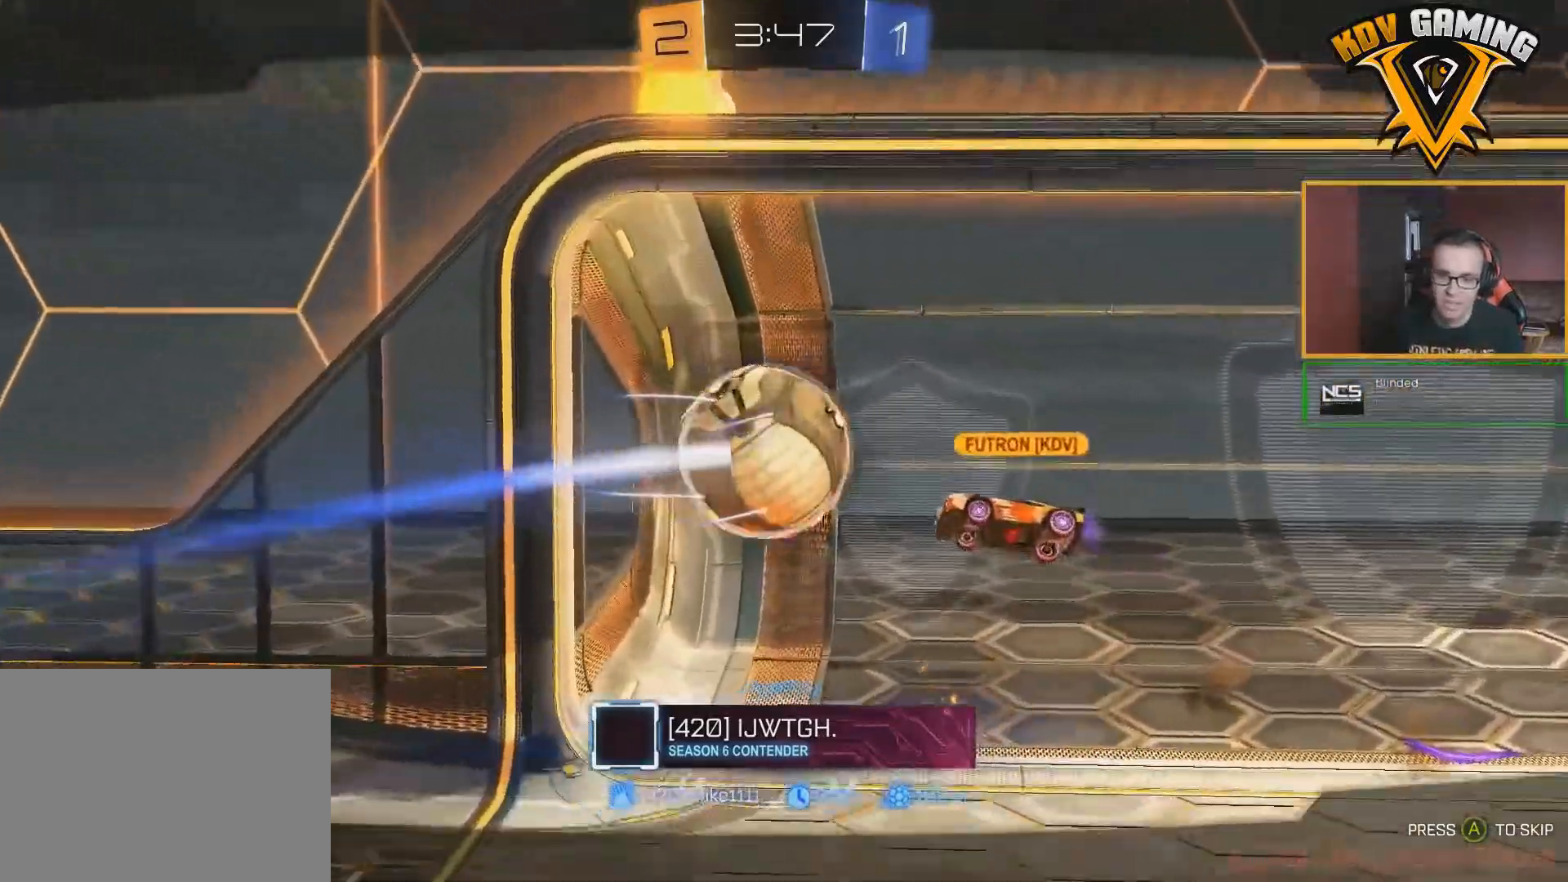
{"buttons": ["R2"], "left_stick": "center", "right_stick": "center", "events": [[67, "A", "down"], [183, "A", "up"], [467, "R2", "down"]]}
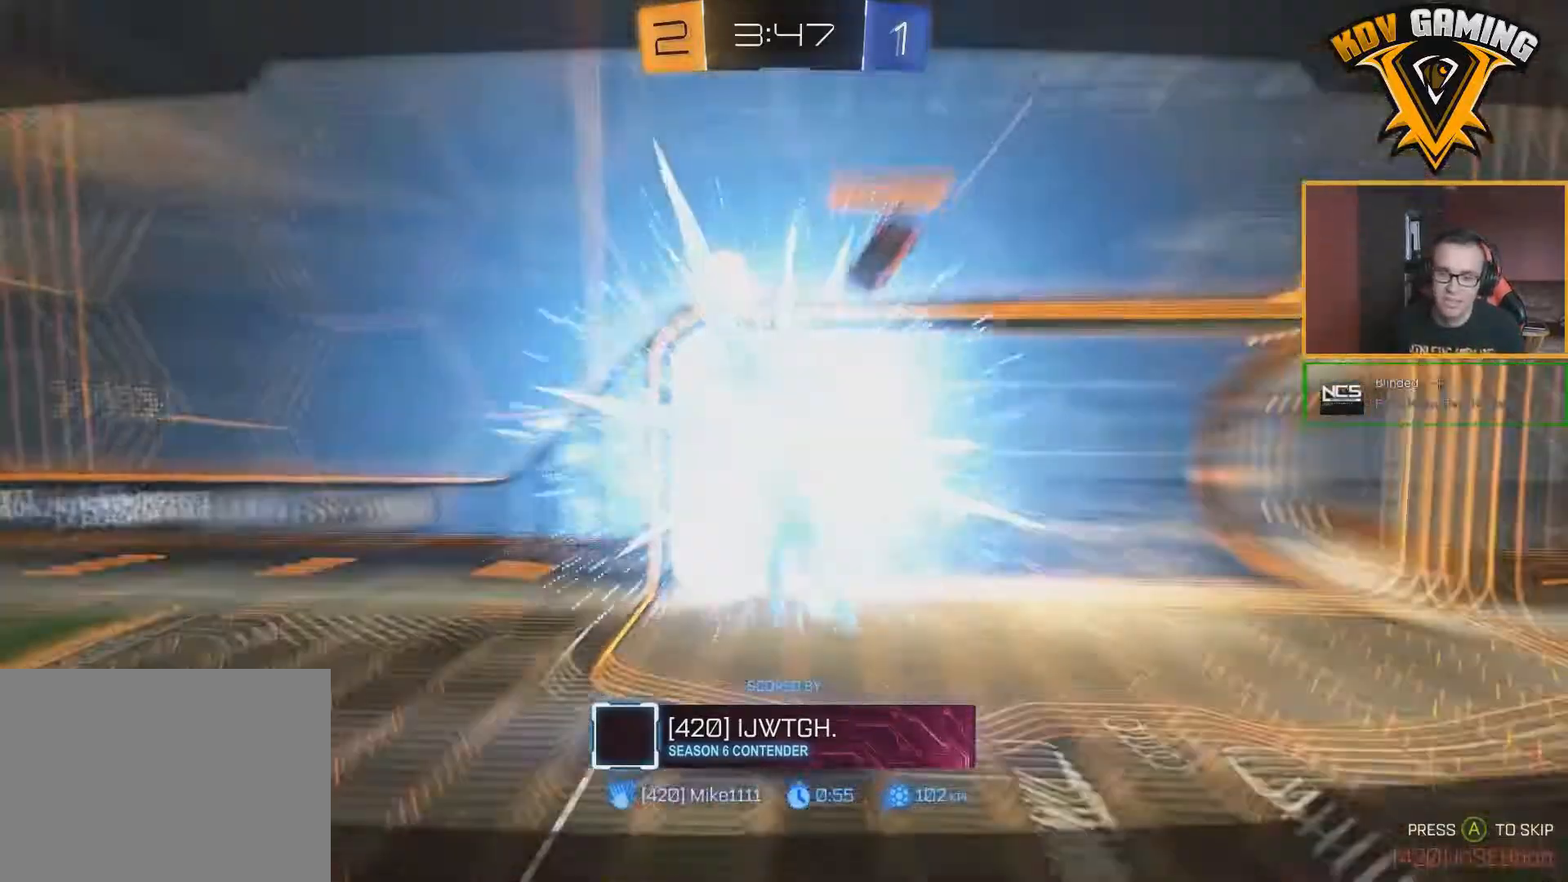
{"buttons": ["B", "R2"], "left_stick": "center", "right_stick": "center", "events": [[150, "Y", "down"], [233, "Y", "up"], [417, "B", "down"]]}
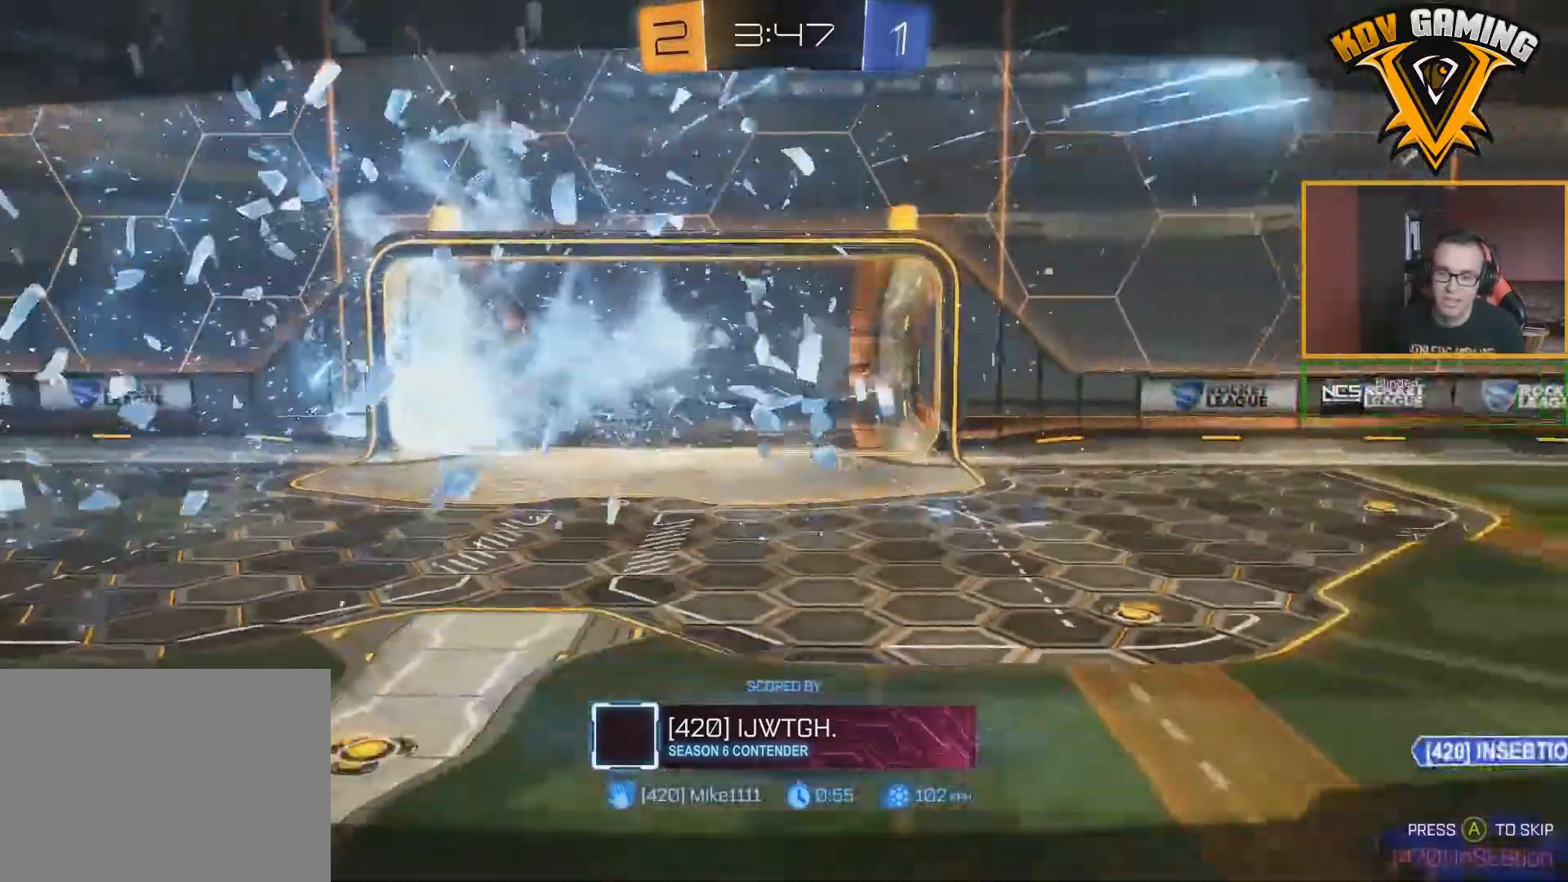
{"buttons": ["B", "R2"], "left_stick": "center", "right_stick": "center", "events": []}
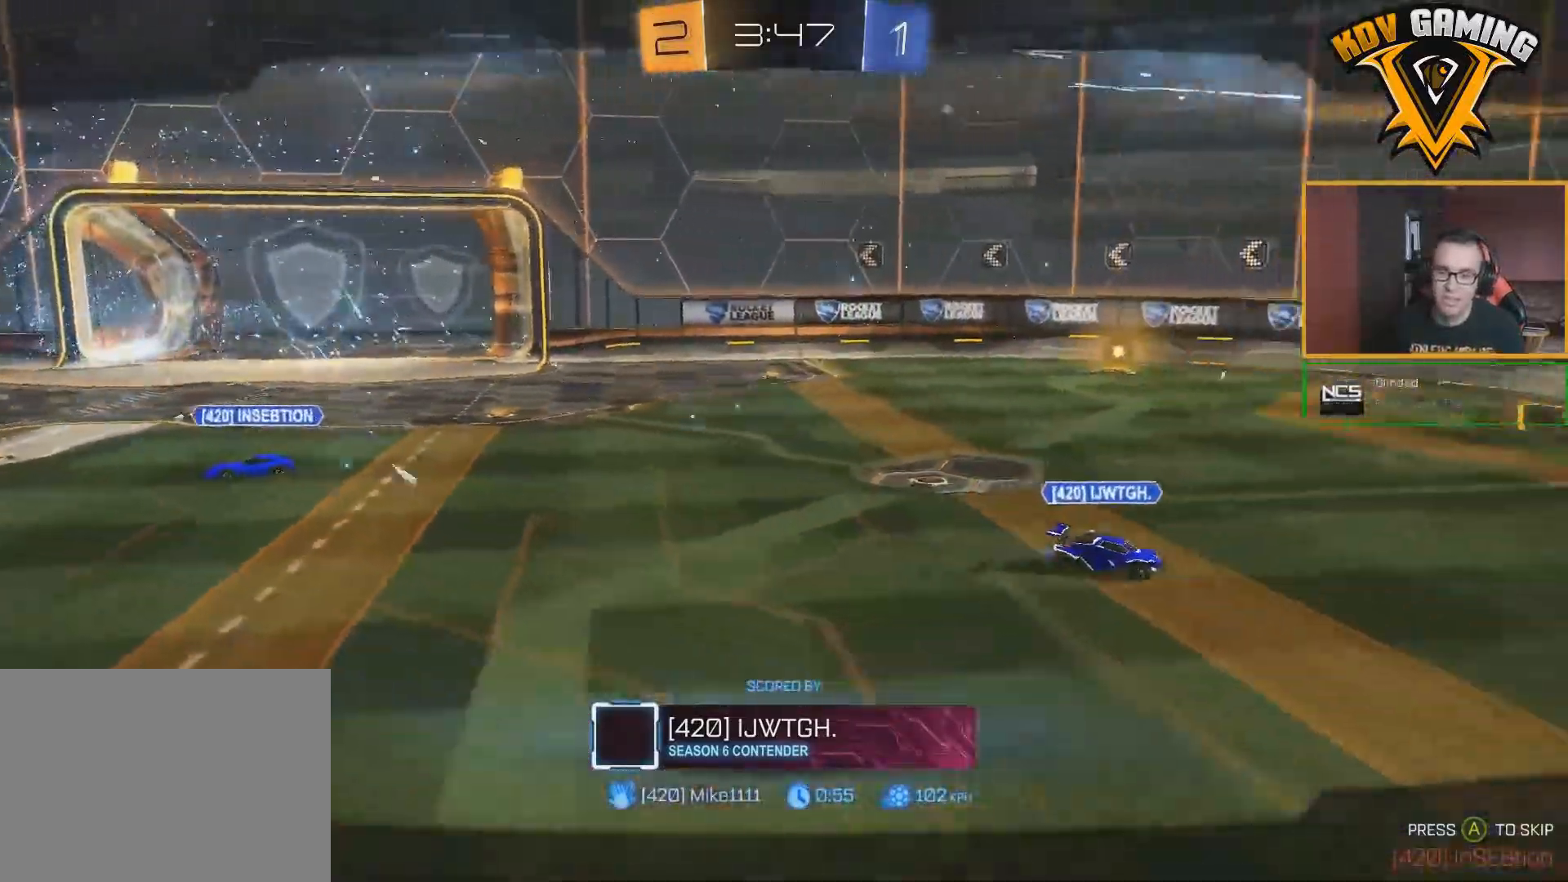
{"buttons": ["B", "R2"], "left_stick": "center", "right_stick": "center", "events": []}
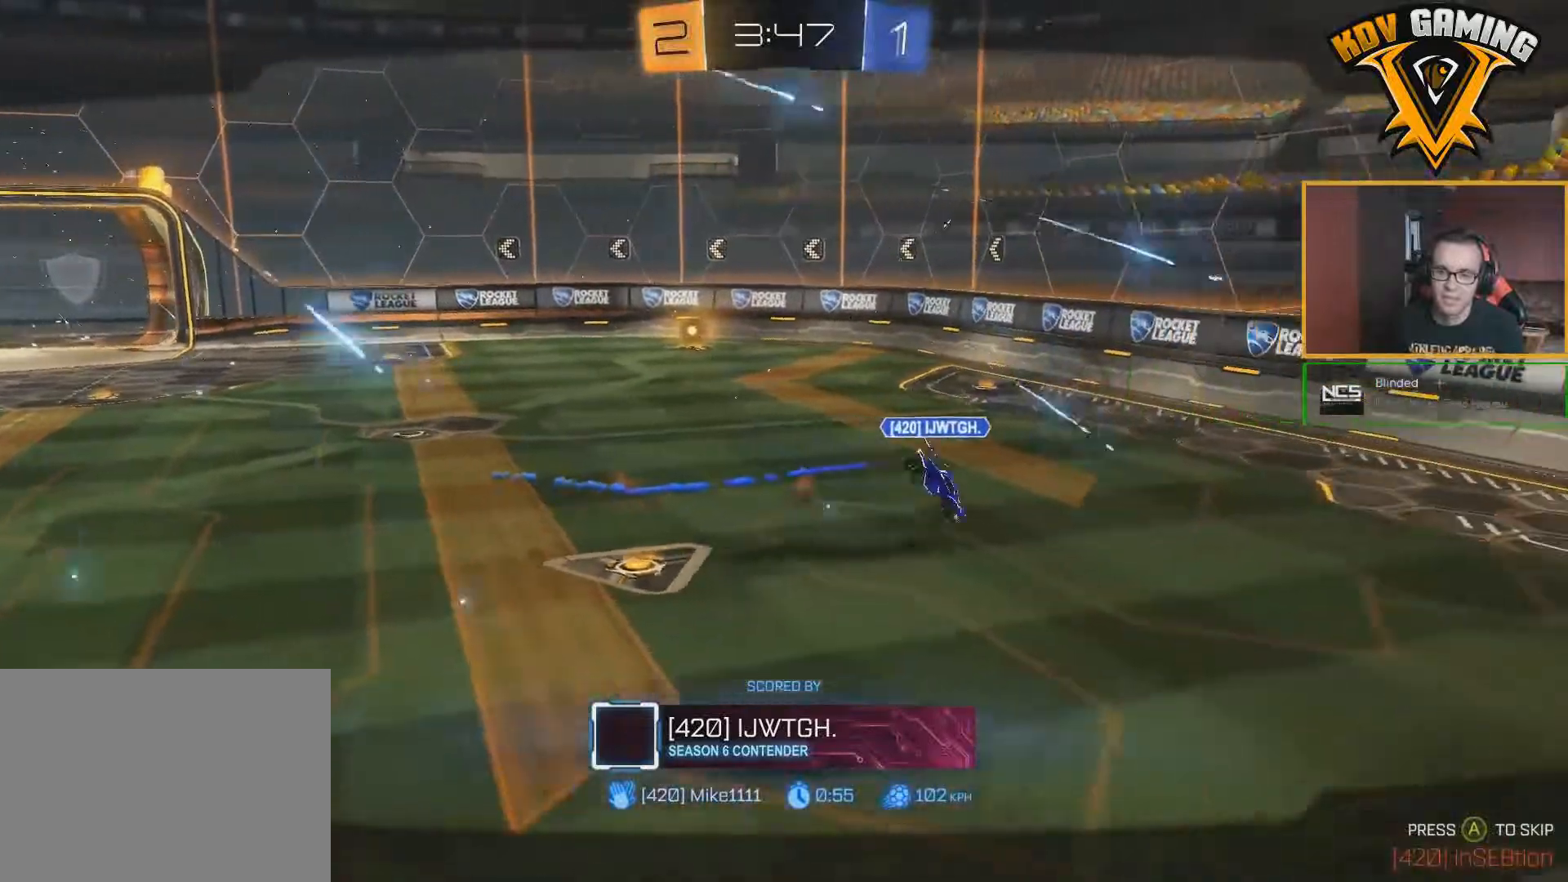
{"buttons": ["B", "R2"], "left_stick": "center", "right_stick": "center", "events": []}
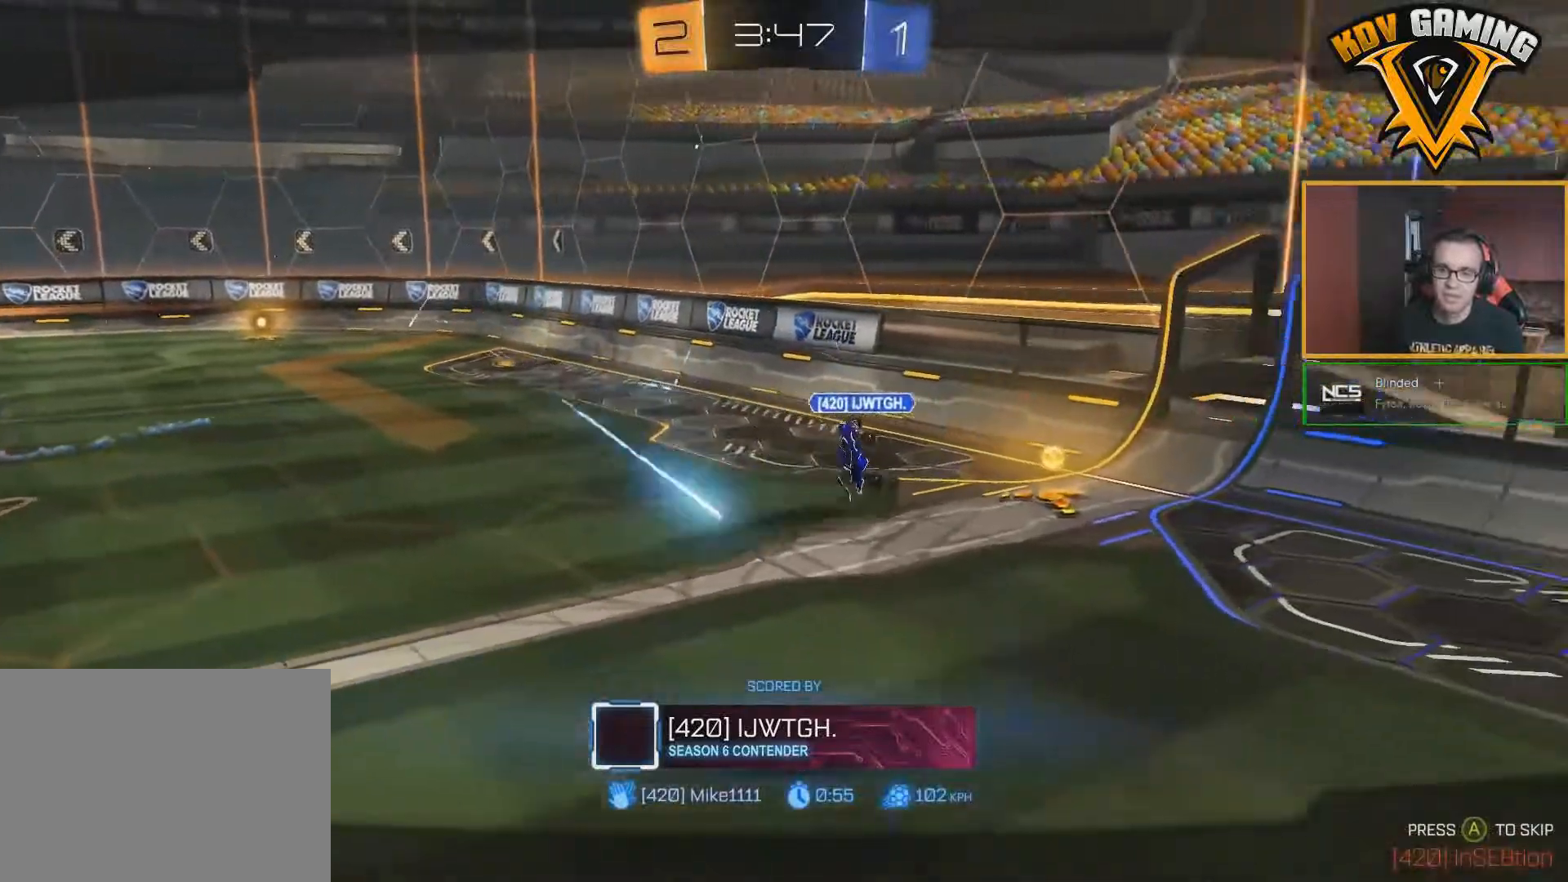
{"buttons": ["B", "R2"], "left_stick": "center", "right_stick": "center", "events": []}
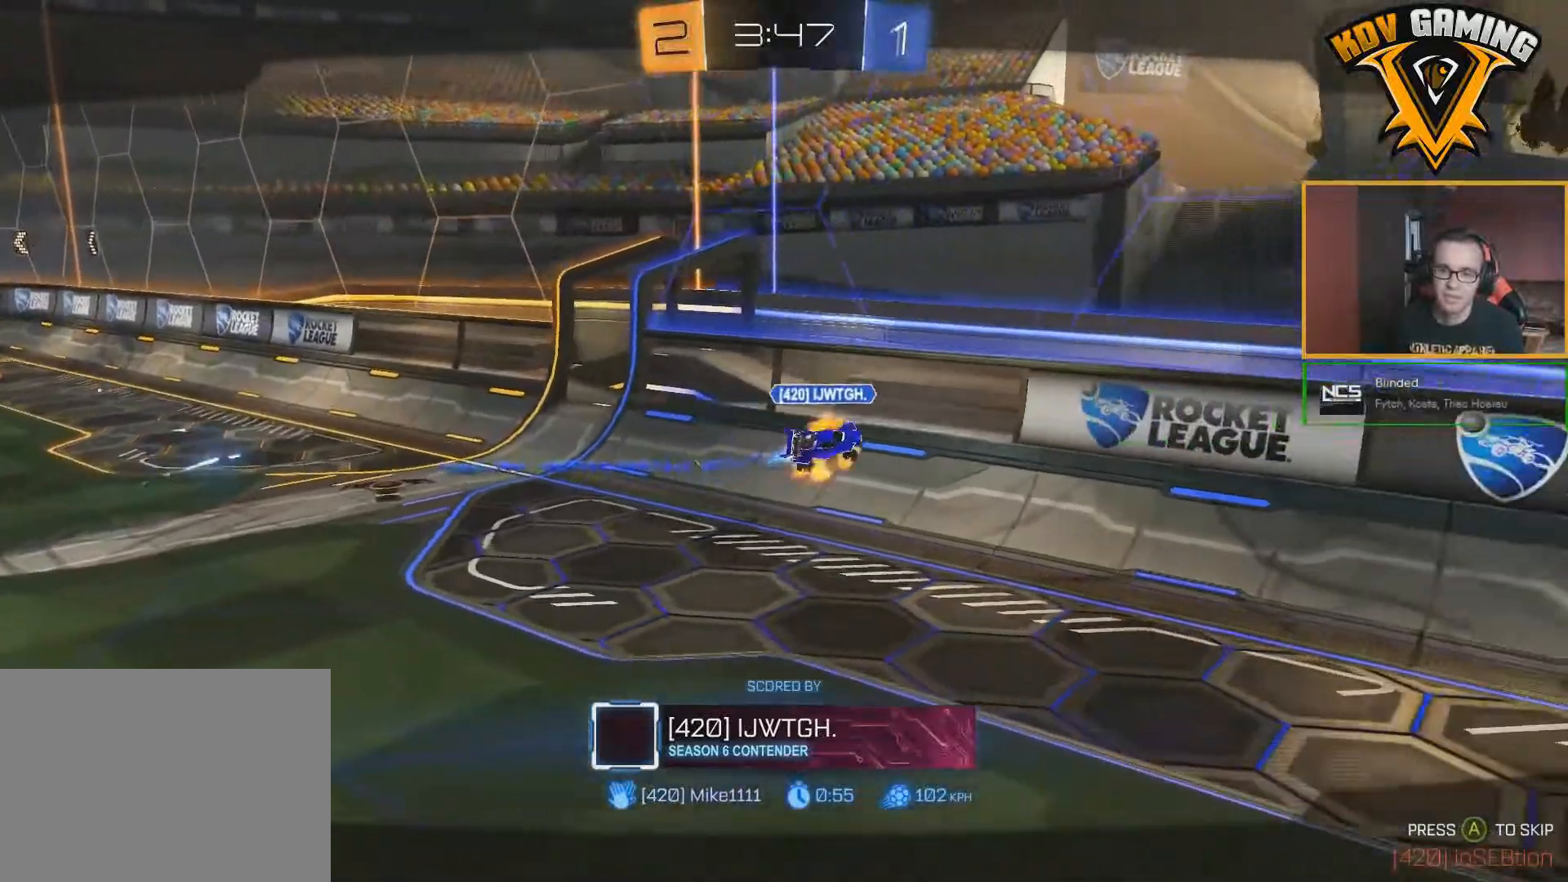
{"buttons": ["B", "R2"], "left_stick": "center", "right_stick": "center", "events": []}
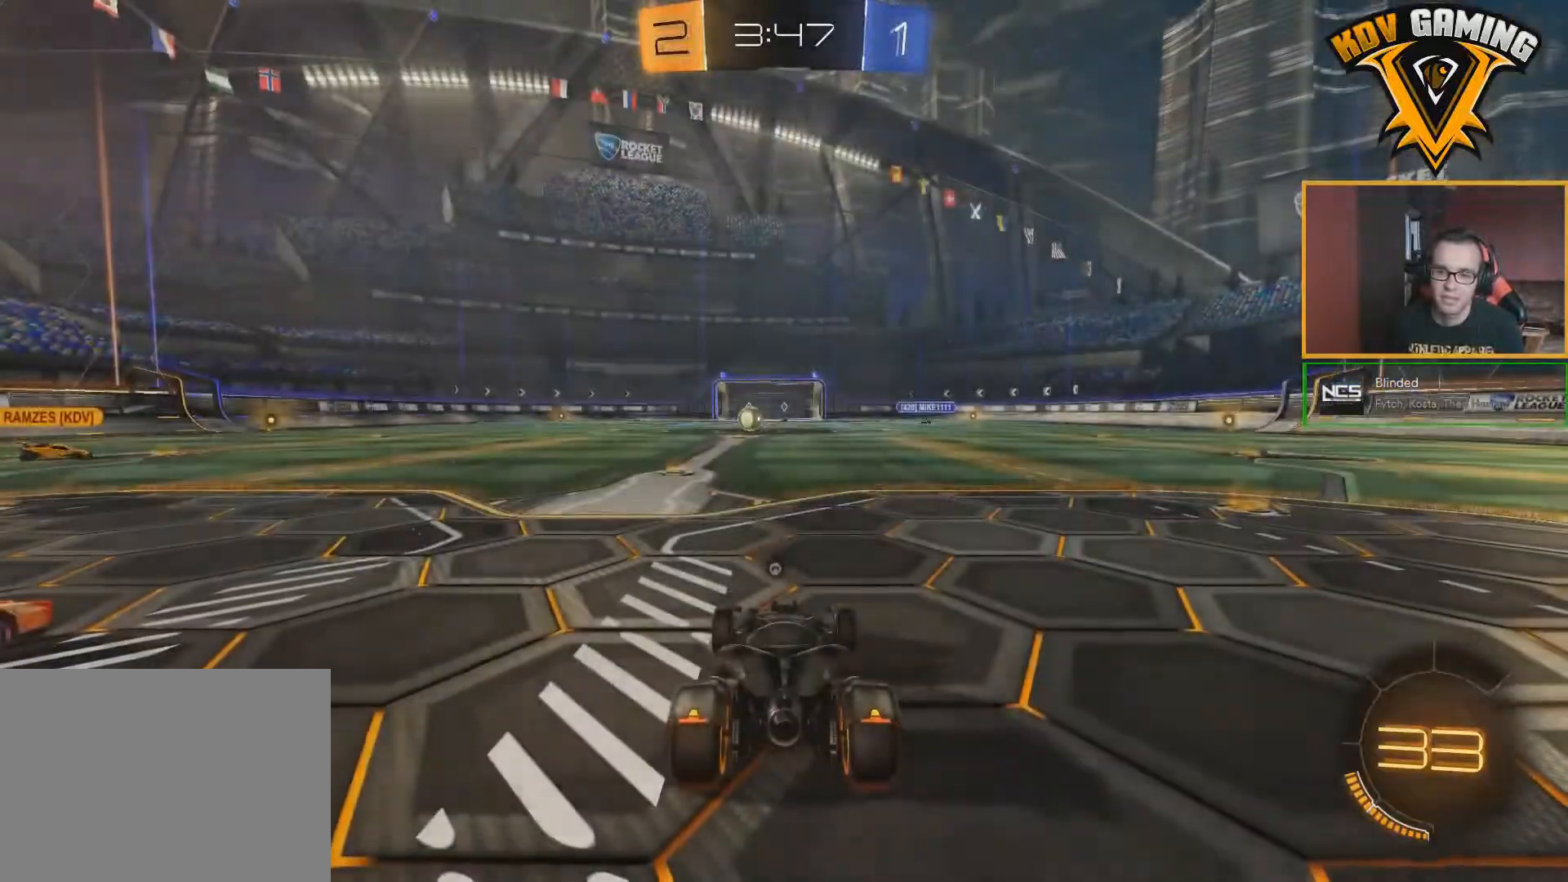
{"buttons": ["B", "R2"], "left_stick": "center", "right_stick": "center", "events": []}
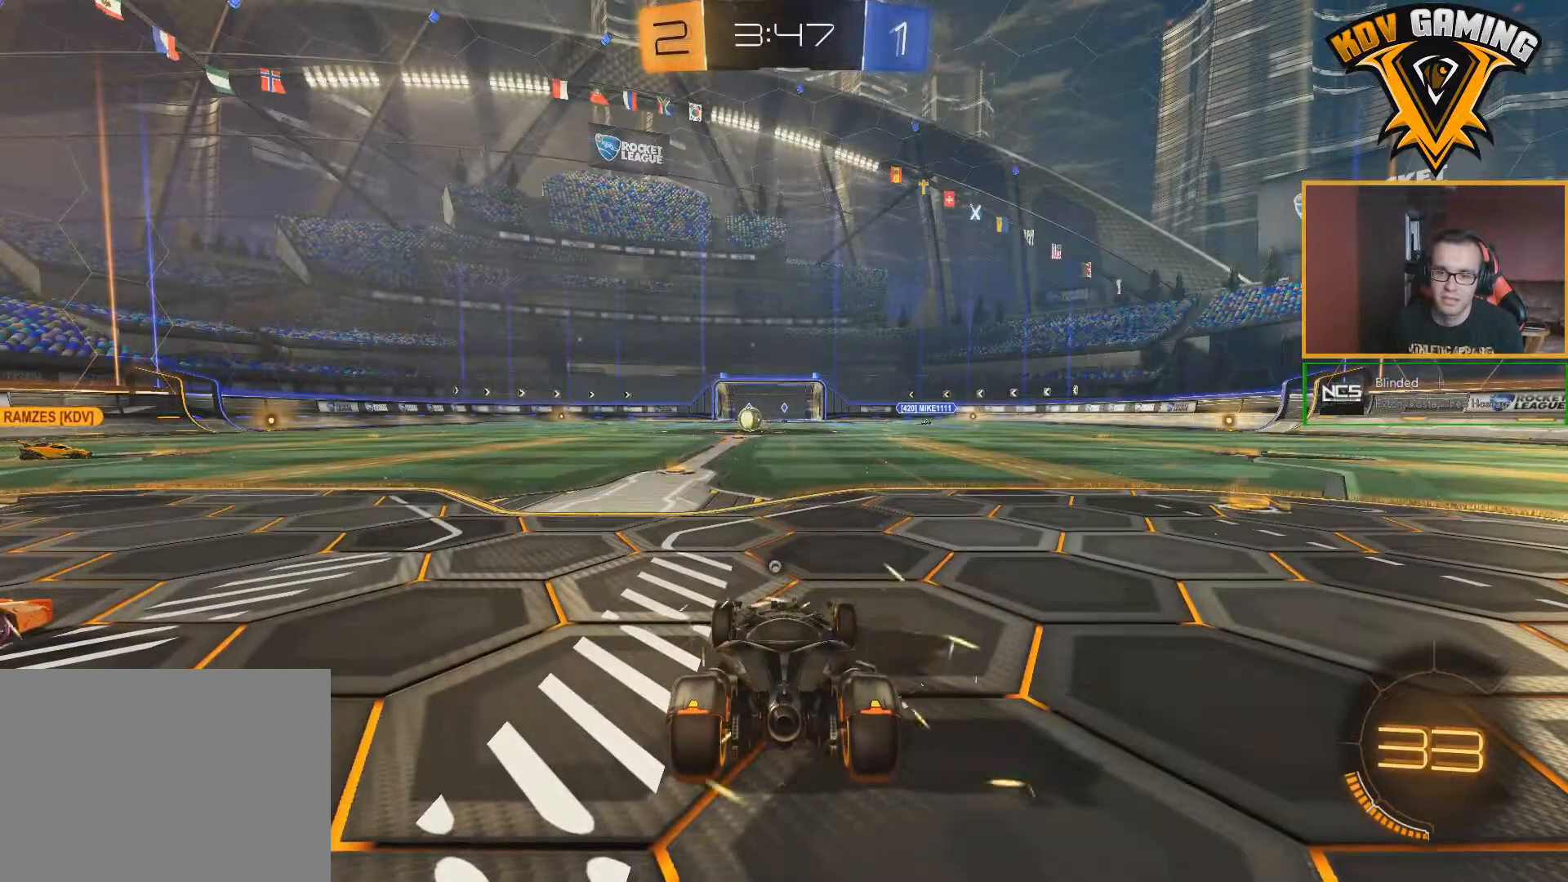
{"buttons": ["B", "R2"], "left_stick": "center", "right_stick": "center", "events": []}
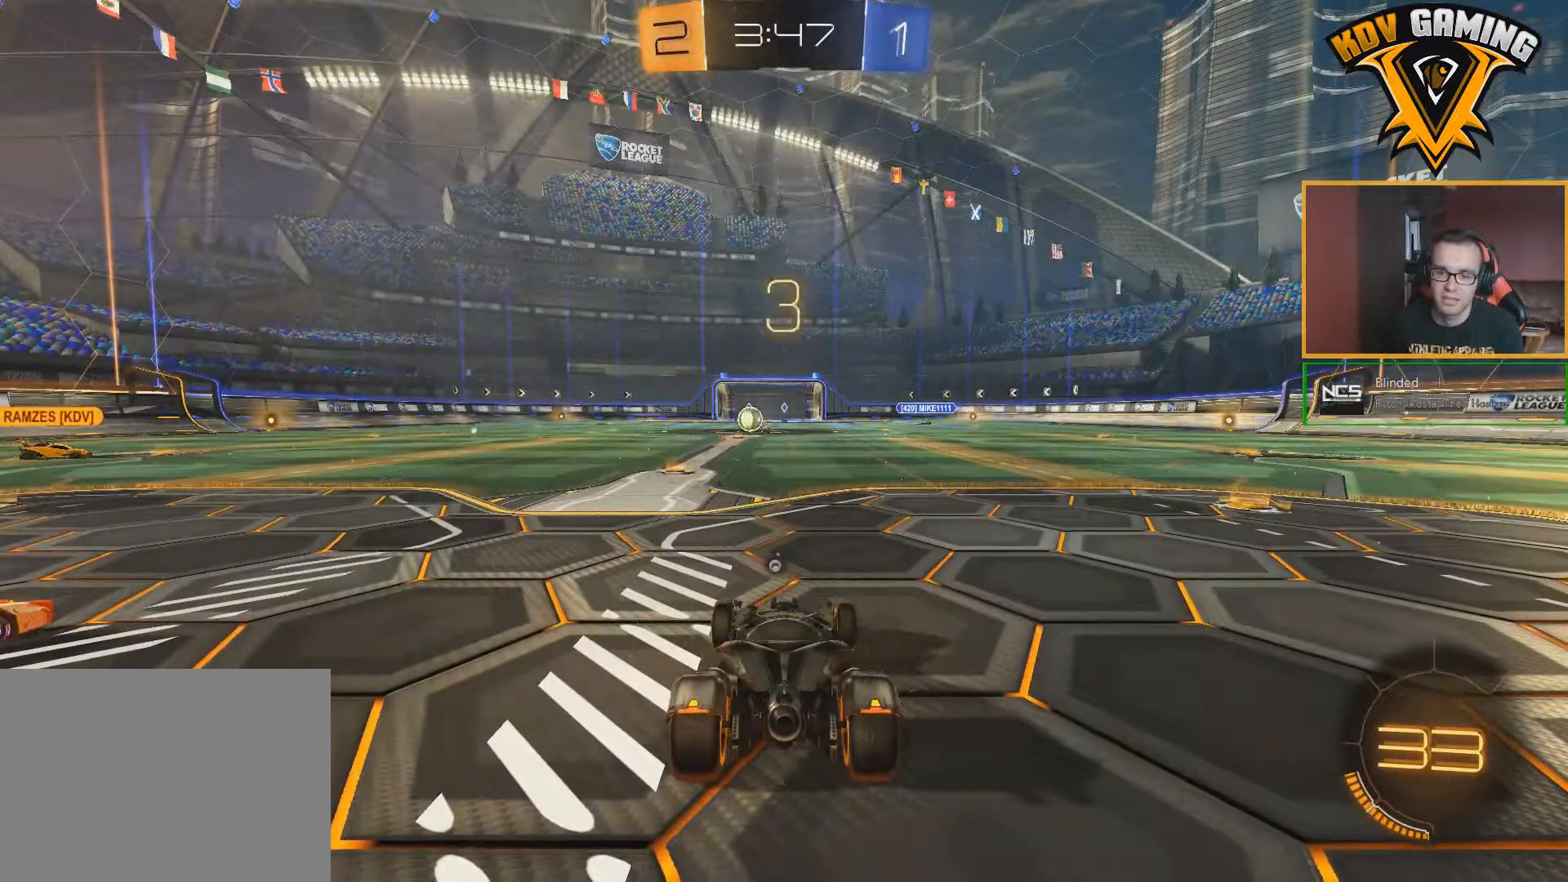
{"buttons": ["B", "R2"], "left_stick": "right", "right_stick": "center", "events": [[83, "left_stick", "right"]]}
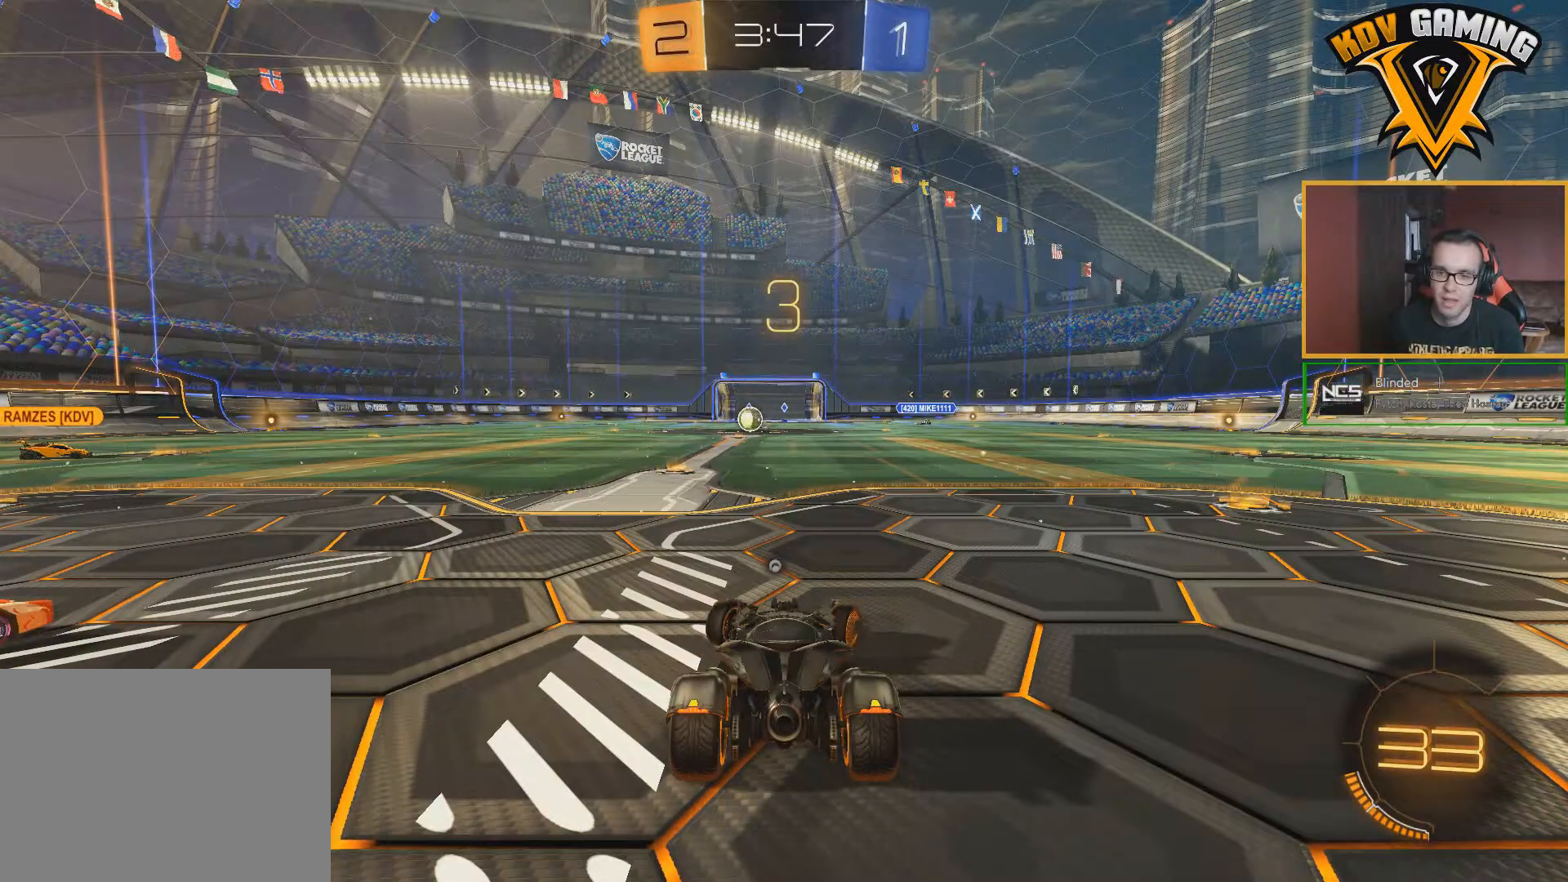
{"buttons": ["B", "R1", "R2"], "left_stick": "right", "right_stick": "center", "events": [[100, "R1", "down"]]}
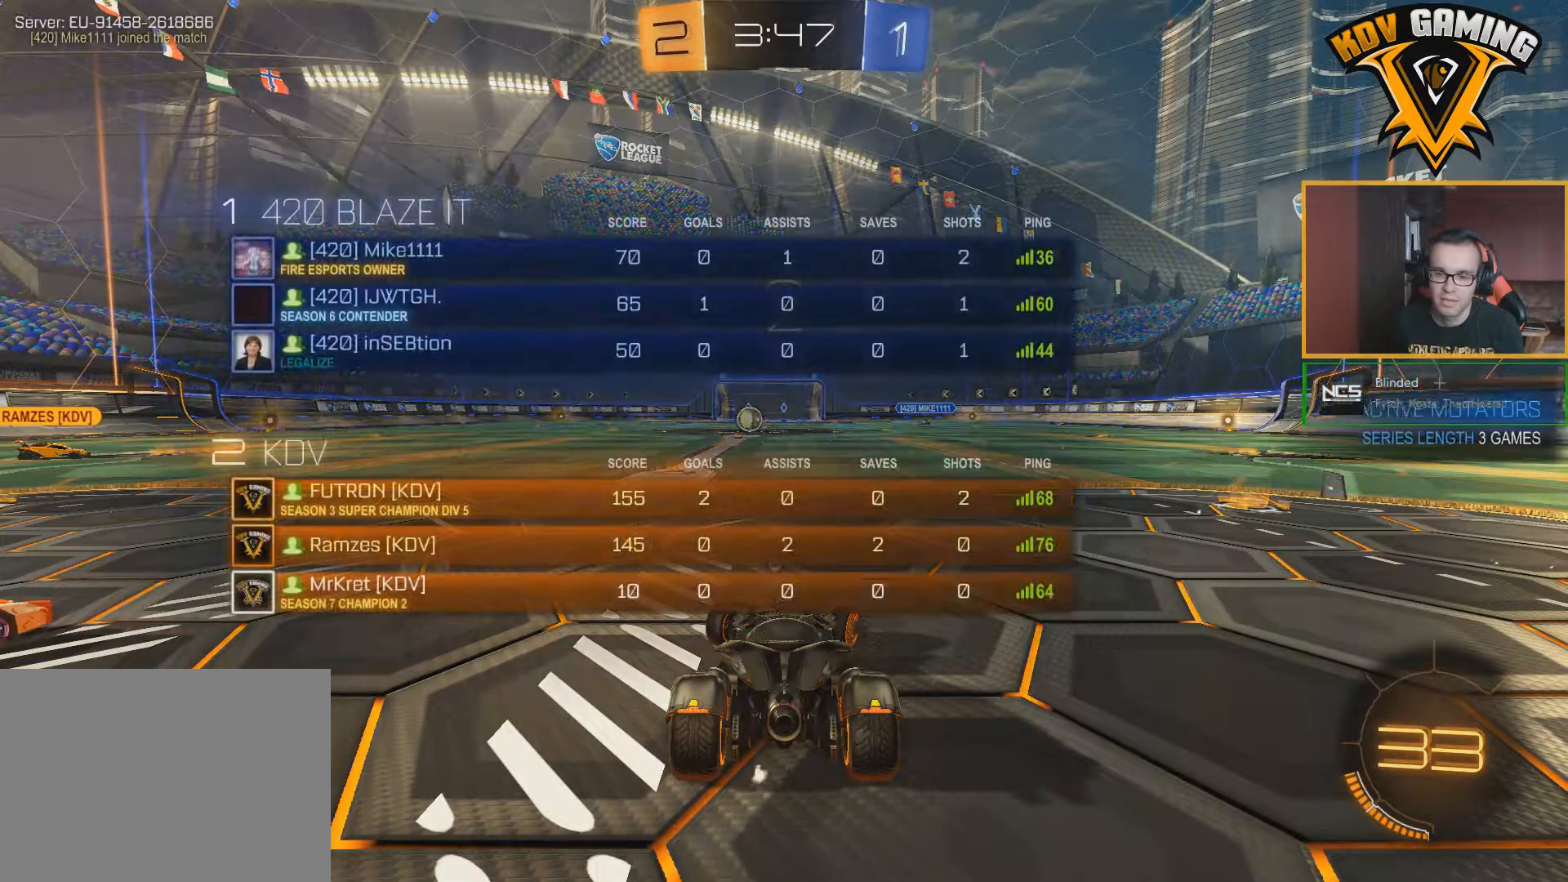
{"buttons": ["B", "R1", "R2"], "left_stick": "right", "right_stick": "center", "events": []}
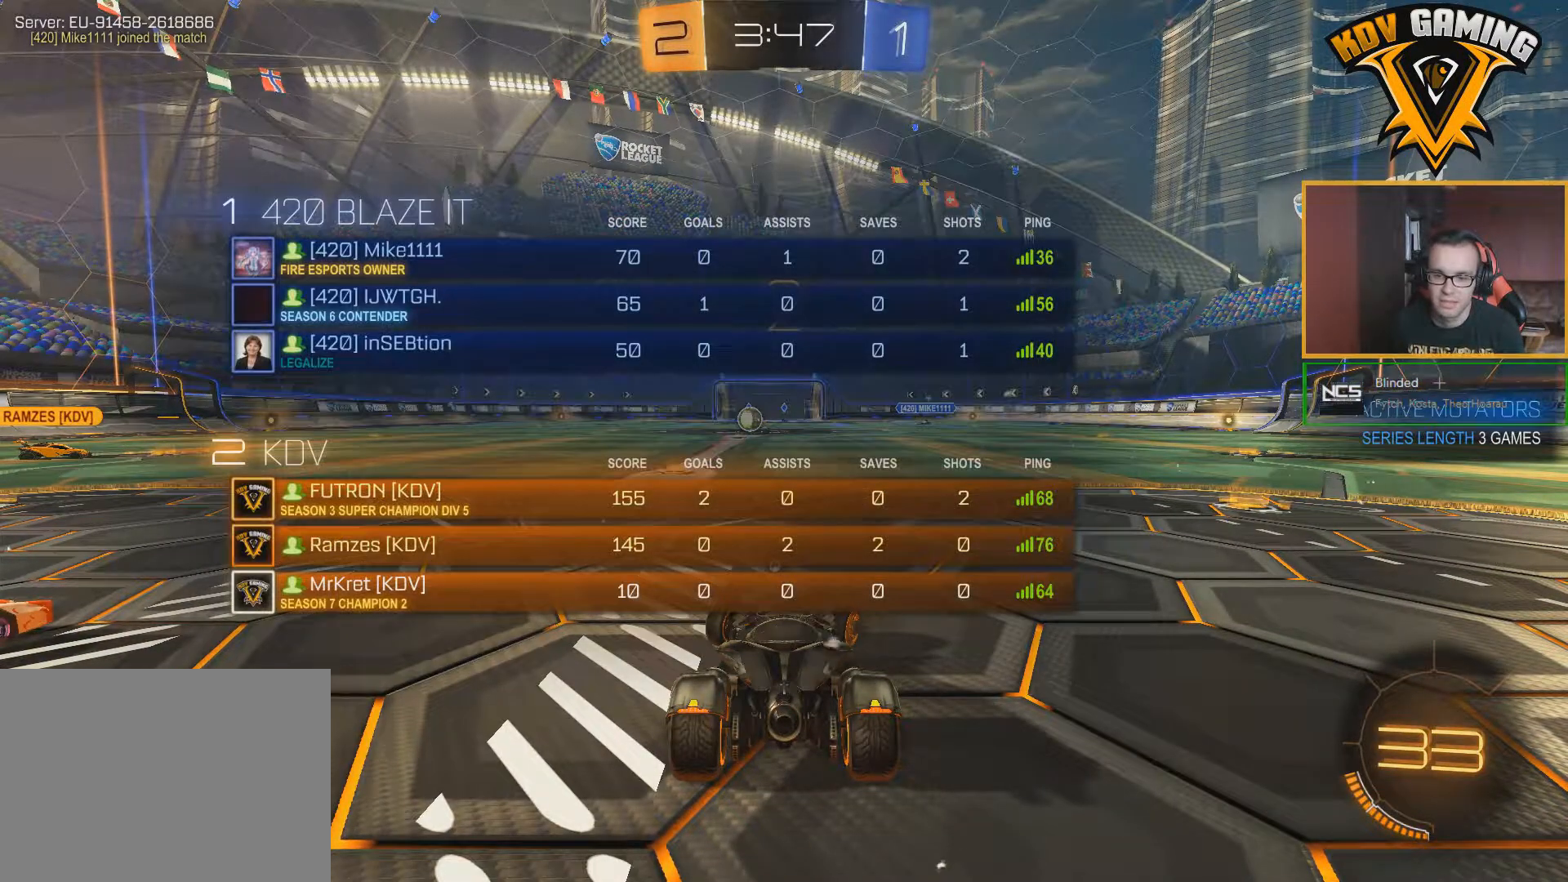
{"buttons": ["B", "R2"], "left_stick": "right", "right_stick": "center", "events": [[350, "R1", "up"]]}
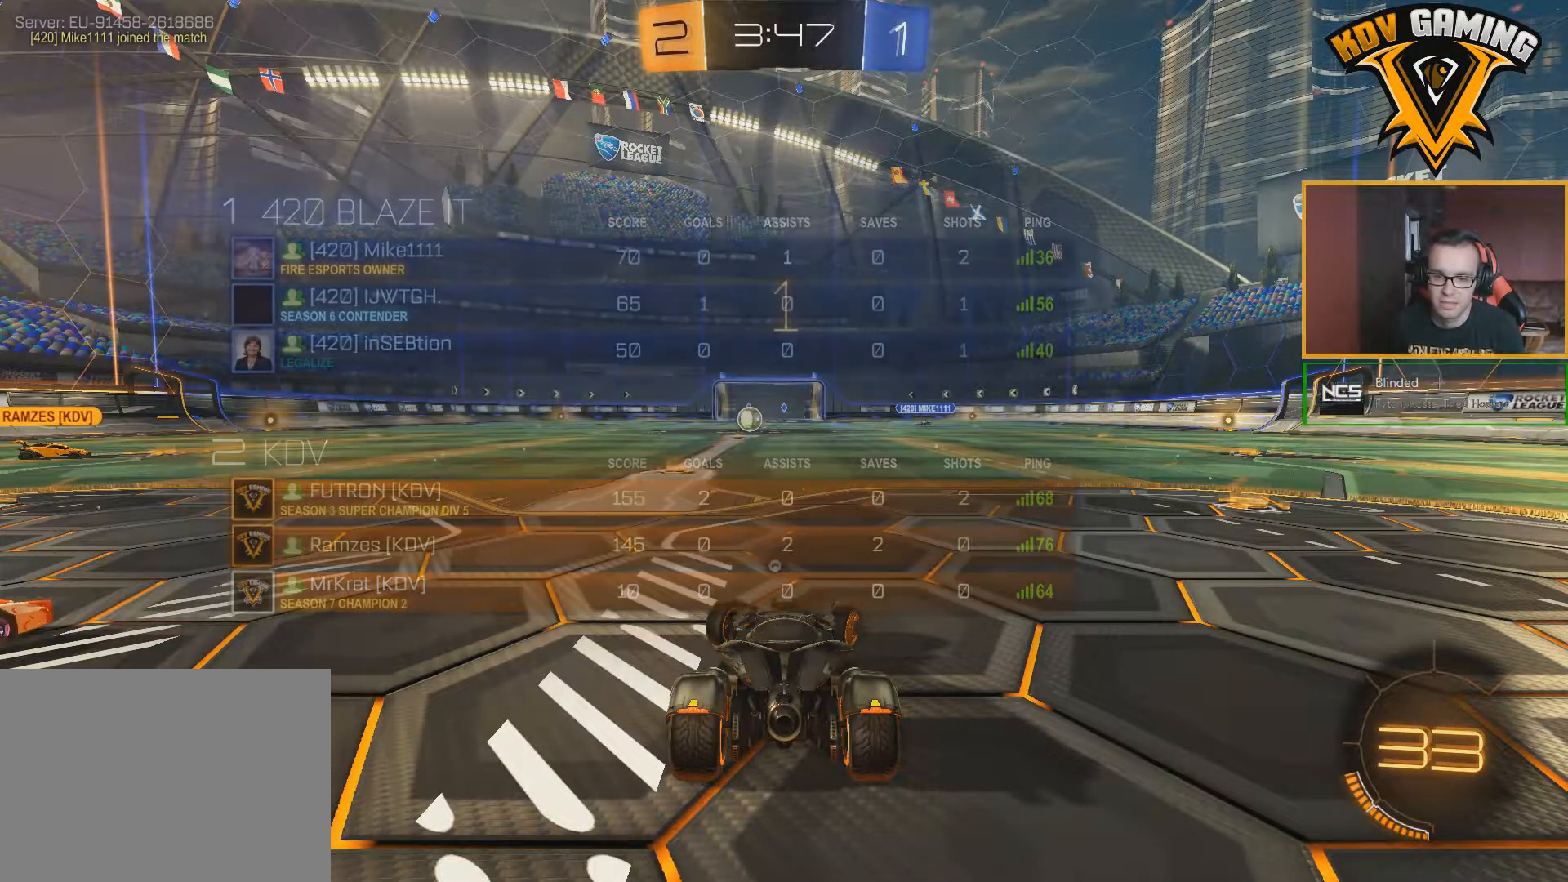
{"buttons": ["B", "R2"], "left_stick": "right", "right_stick": "center", "events": []}
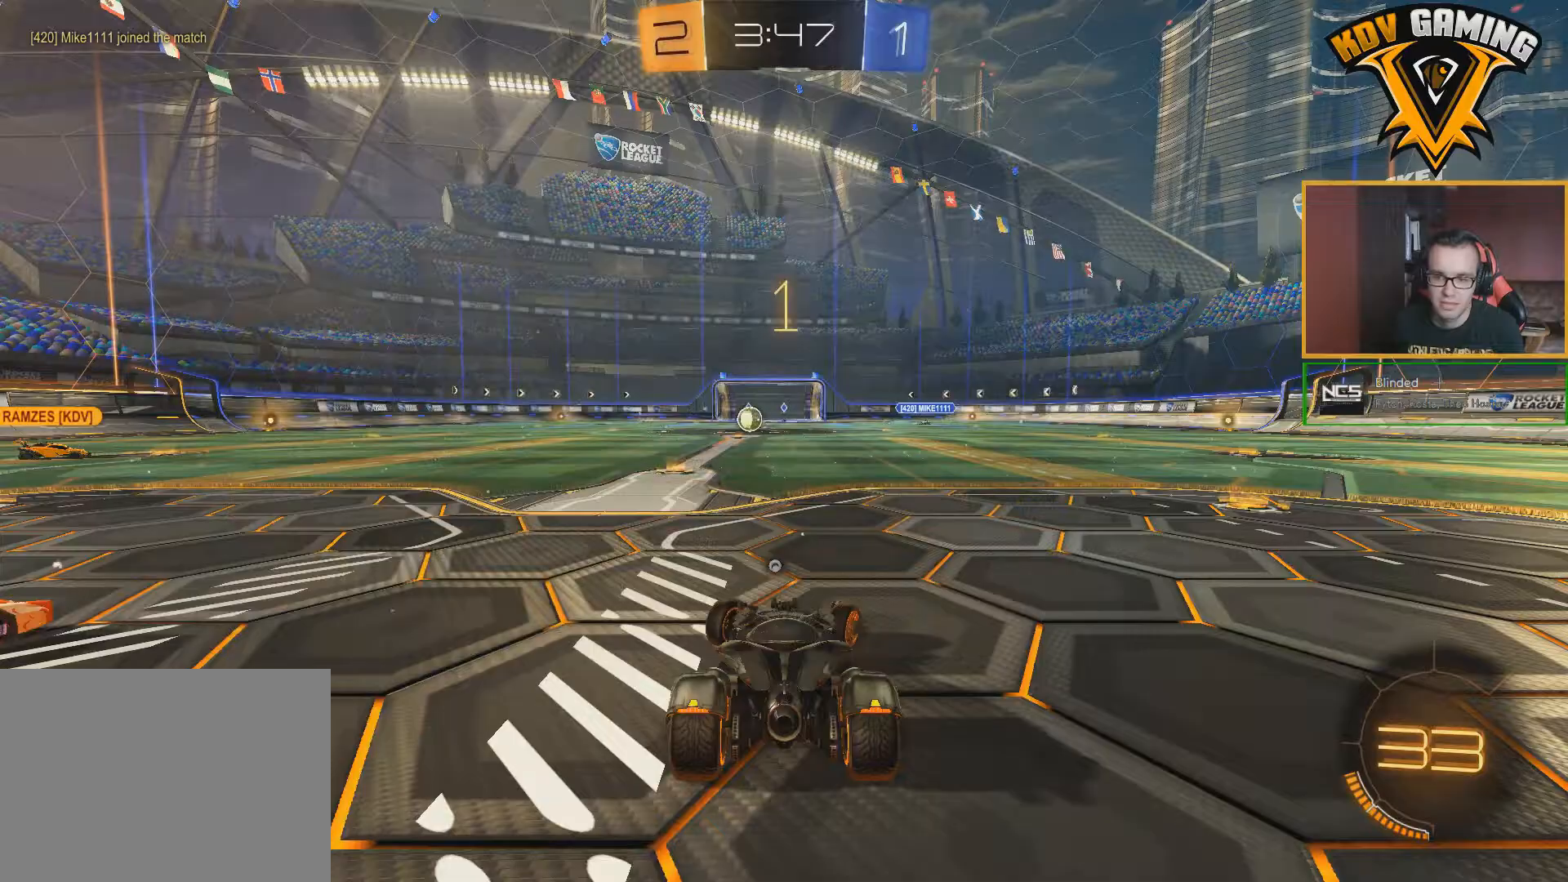
{"buttons": ["B", "R2"], "left_stick": "right", "right_stick": "center", "events": [[250, "left_stick", "center"], [367, "left_stick", "right"]]}
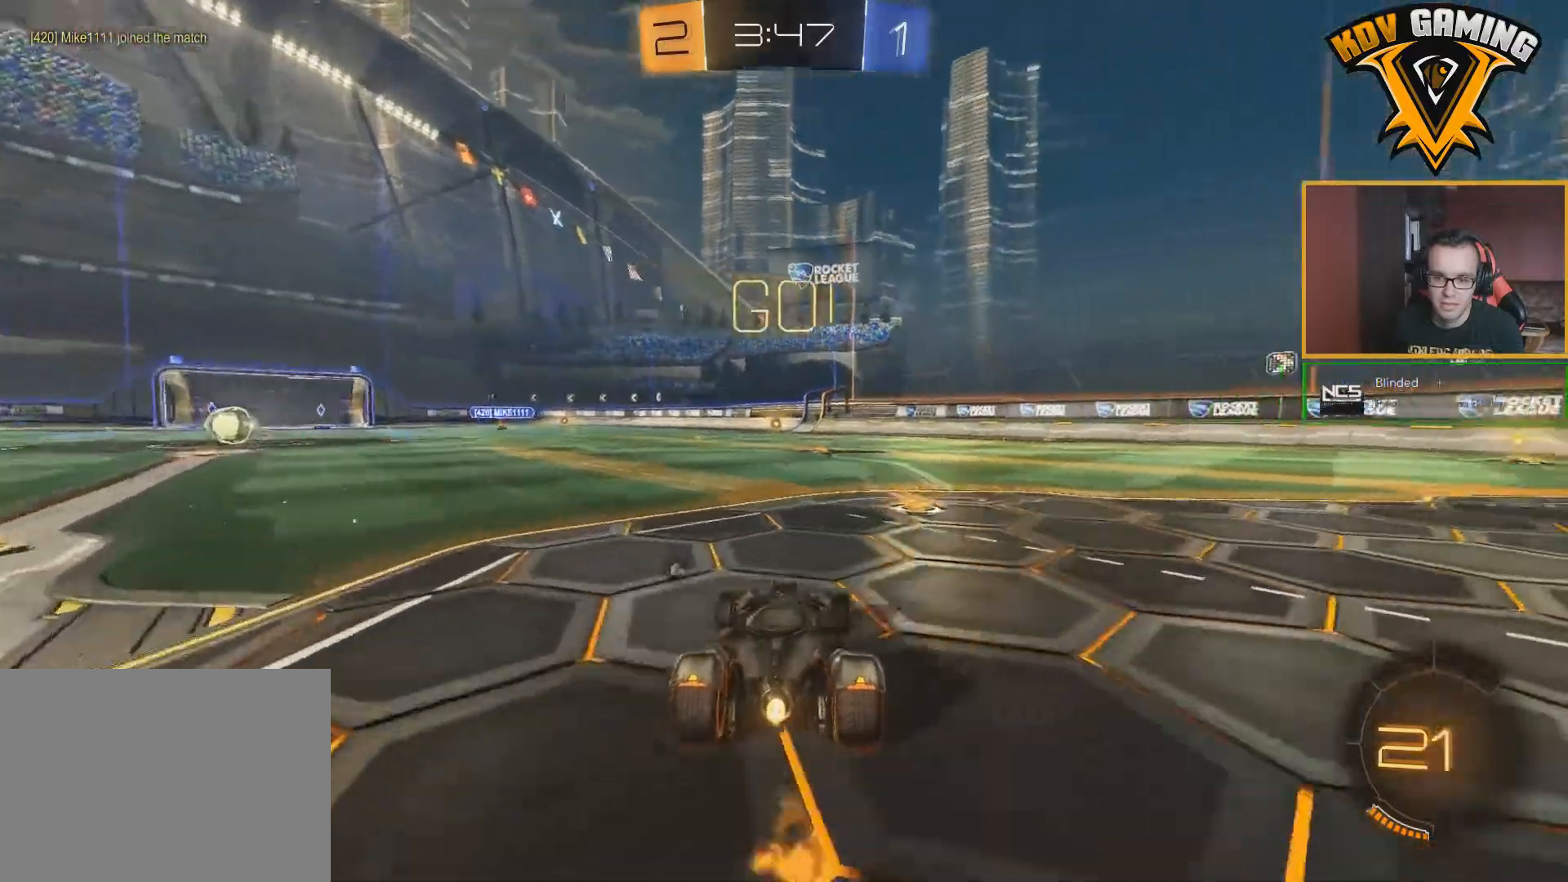
{"buttons": ["B", "R2"], "left_stick": "center", "right_stick": "center", "events": [[400, "left_stick", "center"]]}
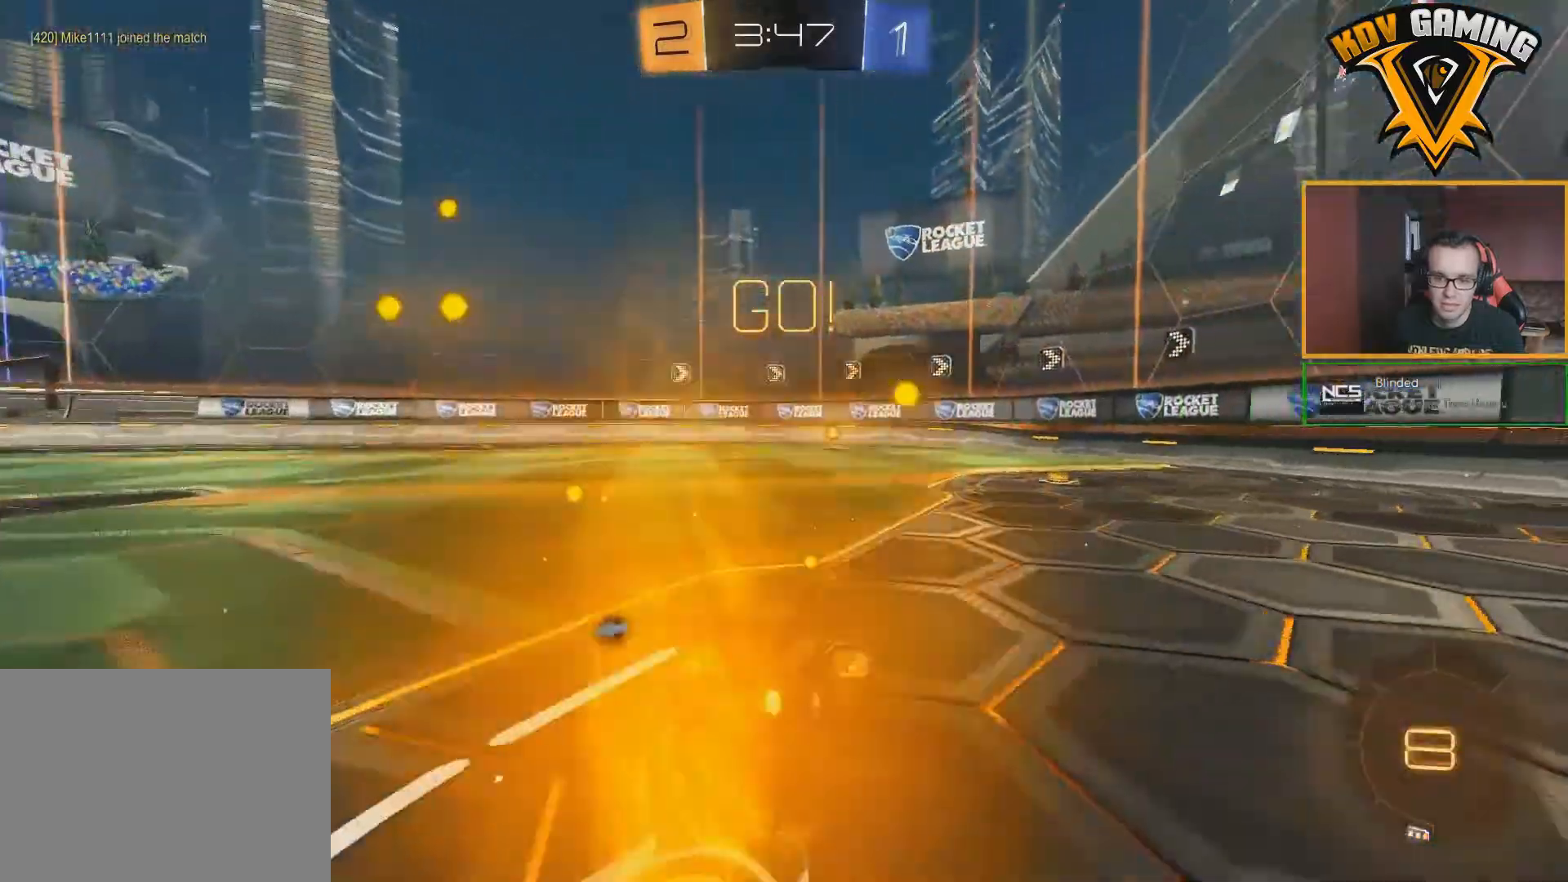
{"buttons": ["R2"], "left_stick": "center", "right_stick": "center", "events": [[317, "Y", "down"], [483, "Y", "up"], [500, "B", "up"]]}
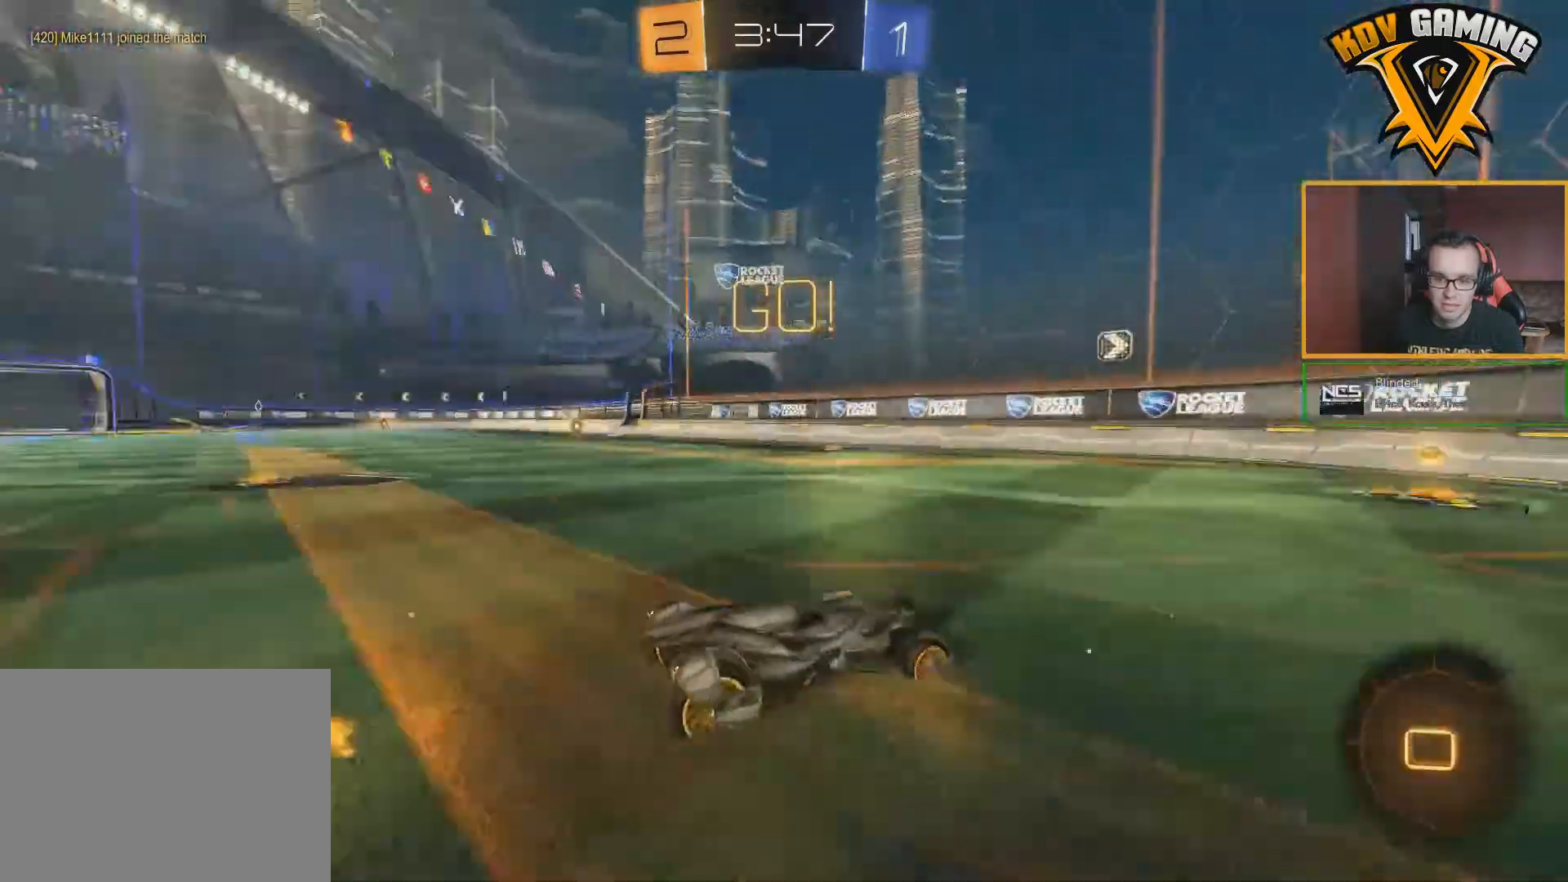
{"buttons": ["L1", "R2"], "left_stick": "left", "right_stick": "center", "events": [[300, "left_stick", "left"], [350, "L1", "down"]]}
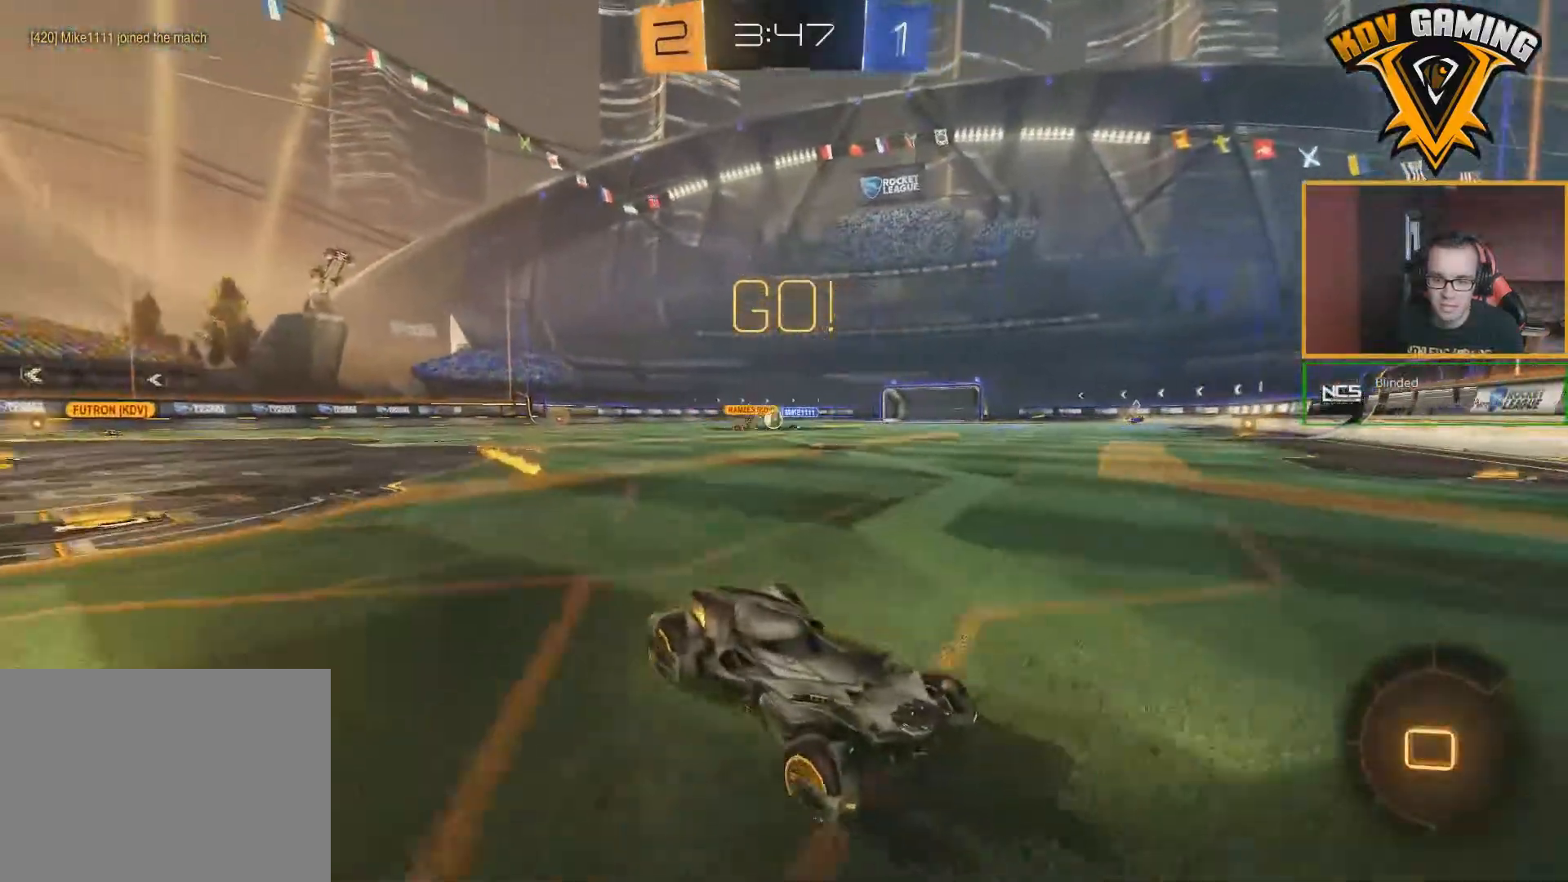
{"buttons": ["R2"], "left_stick": "left", "right_stick": "center", "events": [[50, "L1", "up"]]}
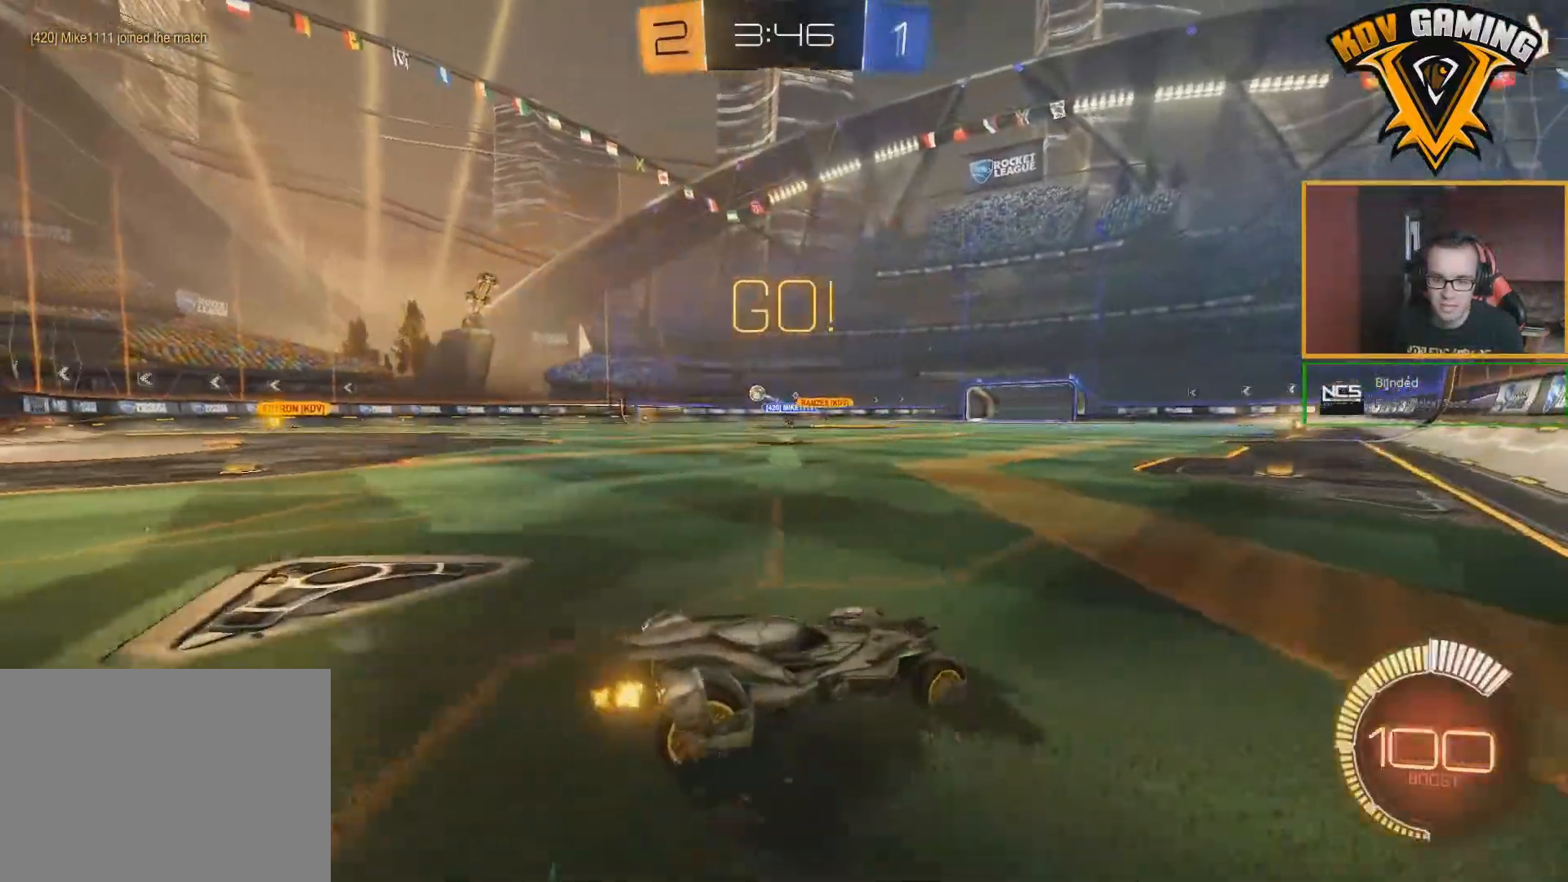
{"buttons": ["R2"], "left_stick": "left", "right_stick": "center", "events": []}
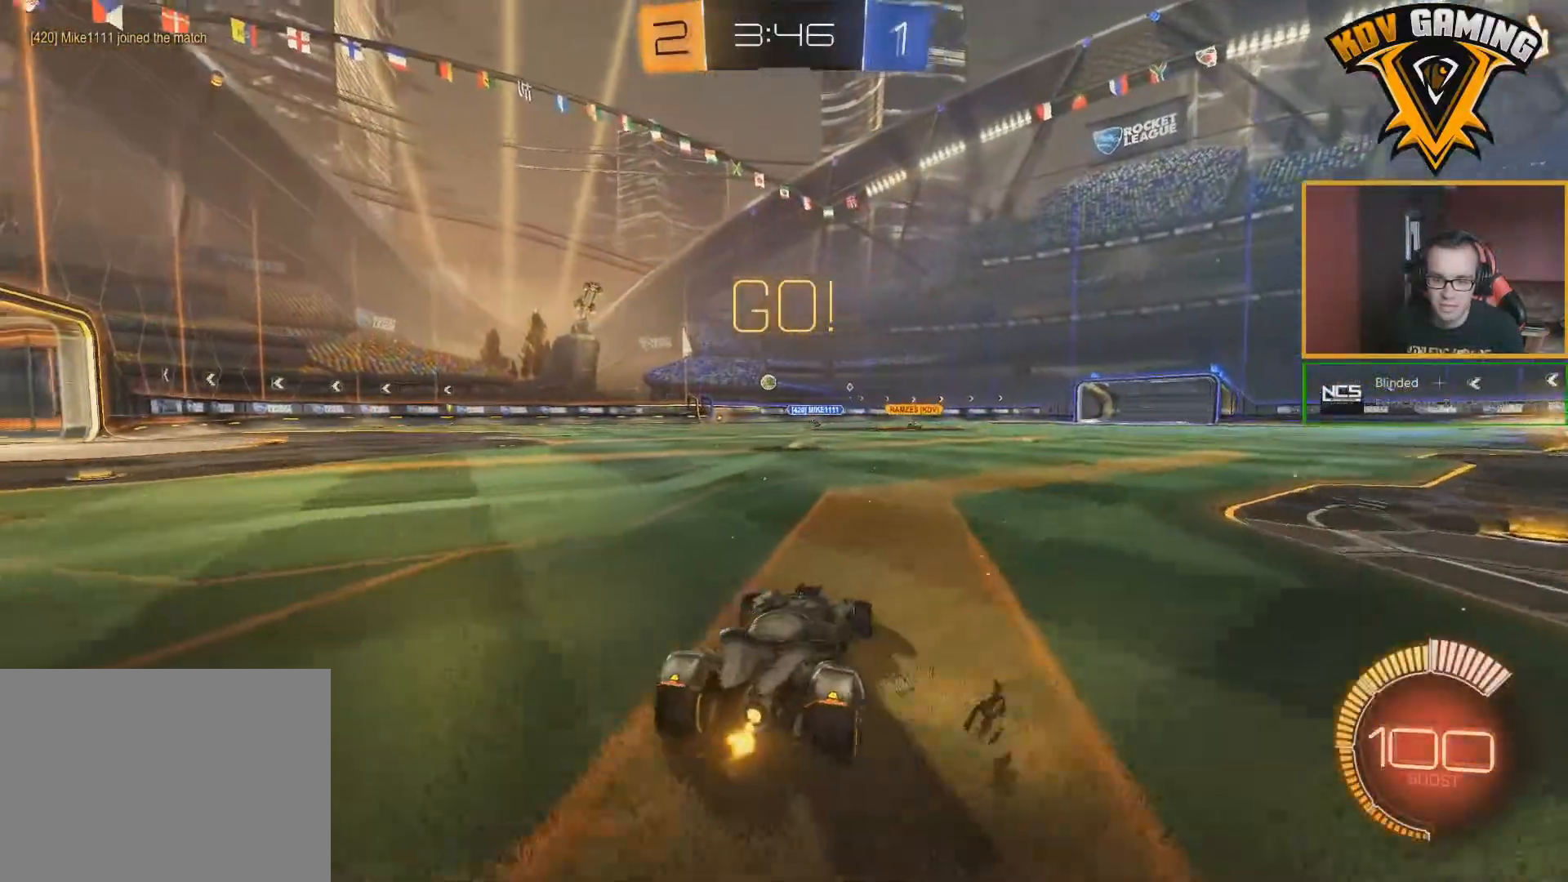
{"buttons": ["R2"], "left_stick": "left", "right_stick": "center", "events": [[83, "B", "down"], [217, "B", "up"]]}
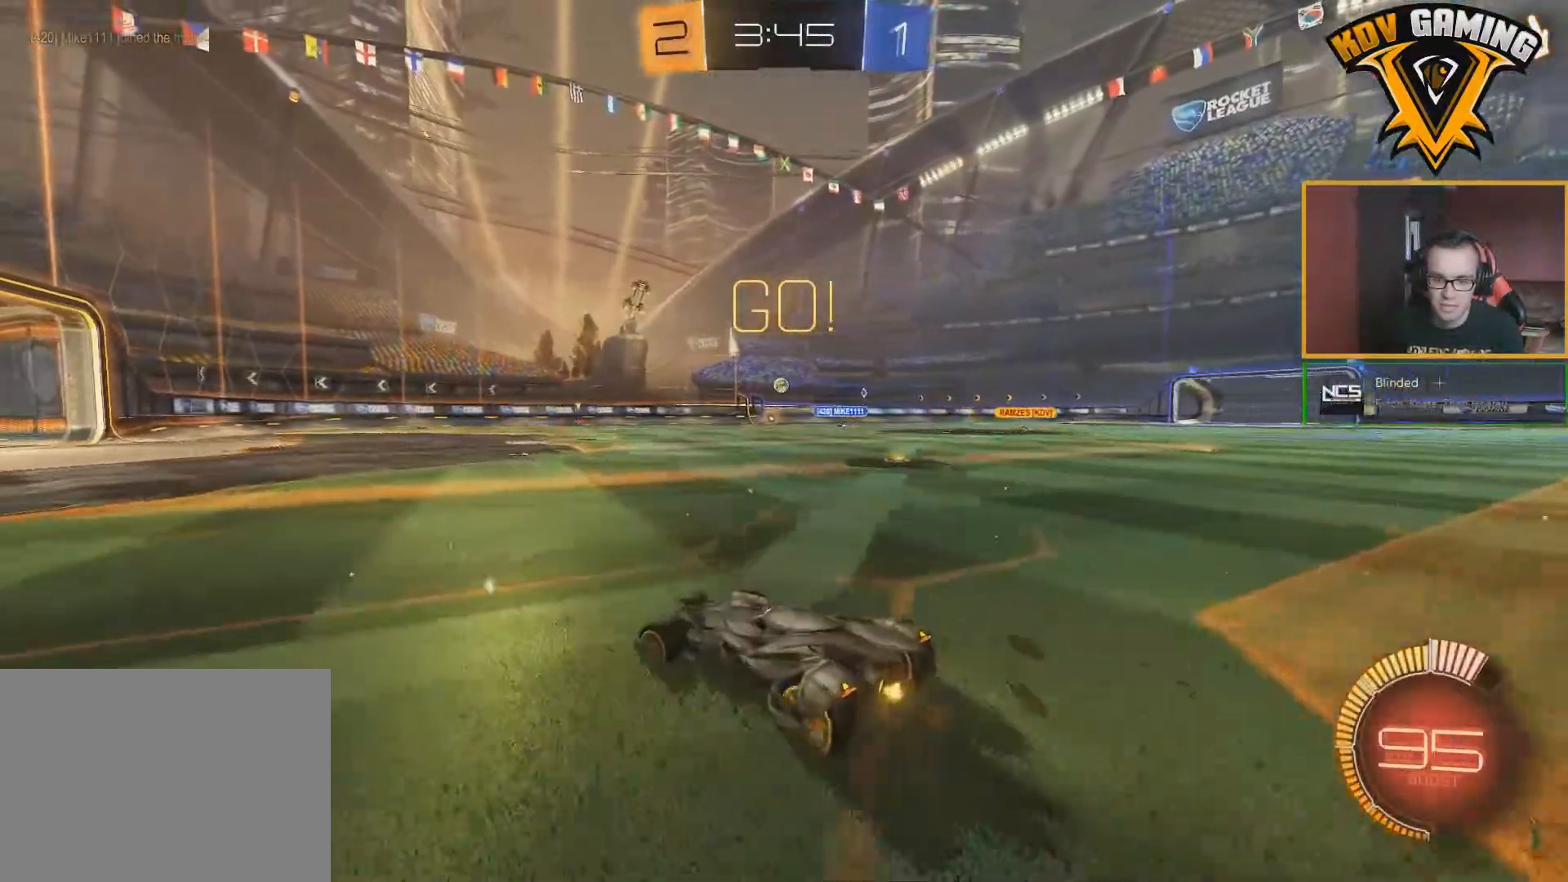
{"buttons": ["R2"], "left_stick": "center", "right_stick": "center", "events": [[267, "left_stick", "center"]]}
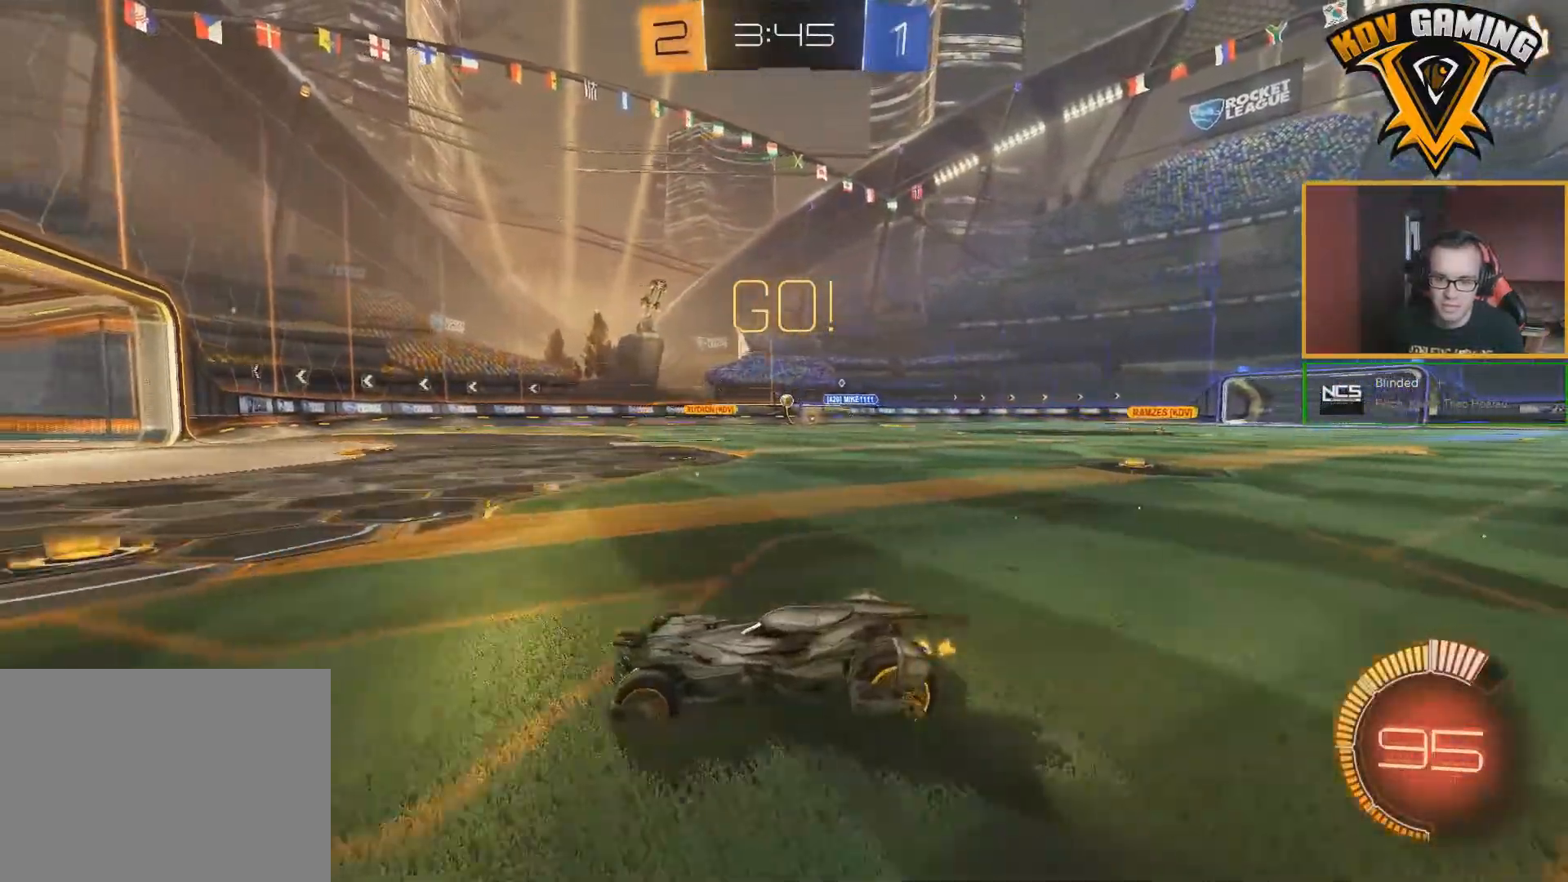
{"buttons": ["R2"], "left_stick": "right", "right_stick": "center", "events": [[100, "left_stick", "right"]]}
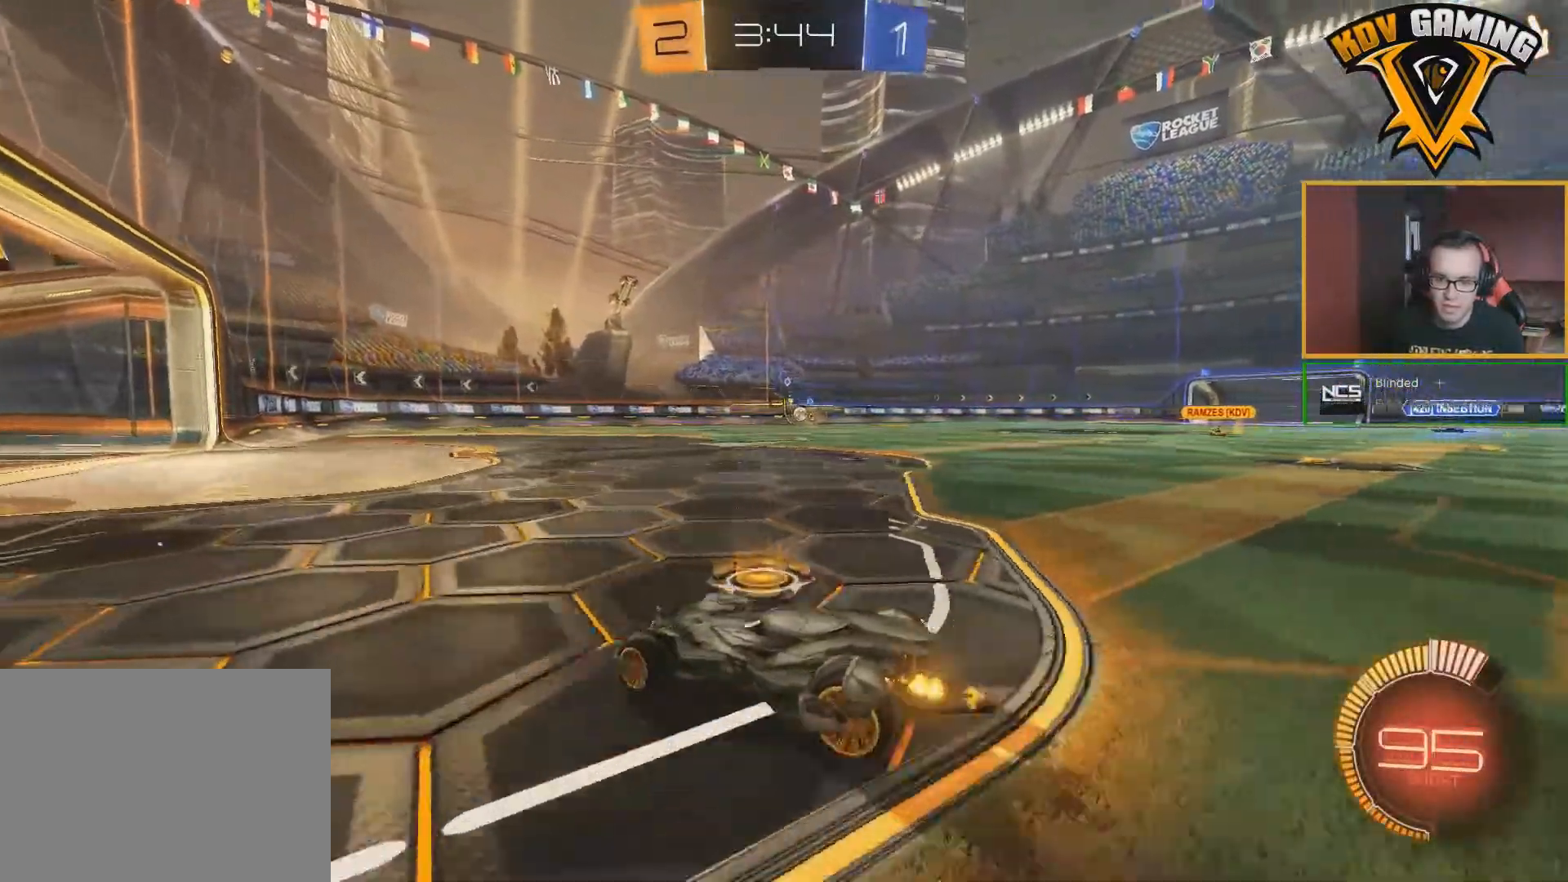
{"buttons": ["B", "R2"], "left_stick": "left", "right_stick": "center", "events": [[300, "left_stick", "center"], [383, "B", "down"], [417, "left_stick", "left"]]}
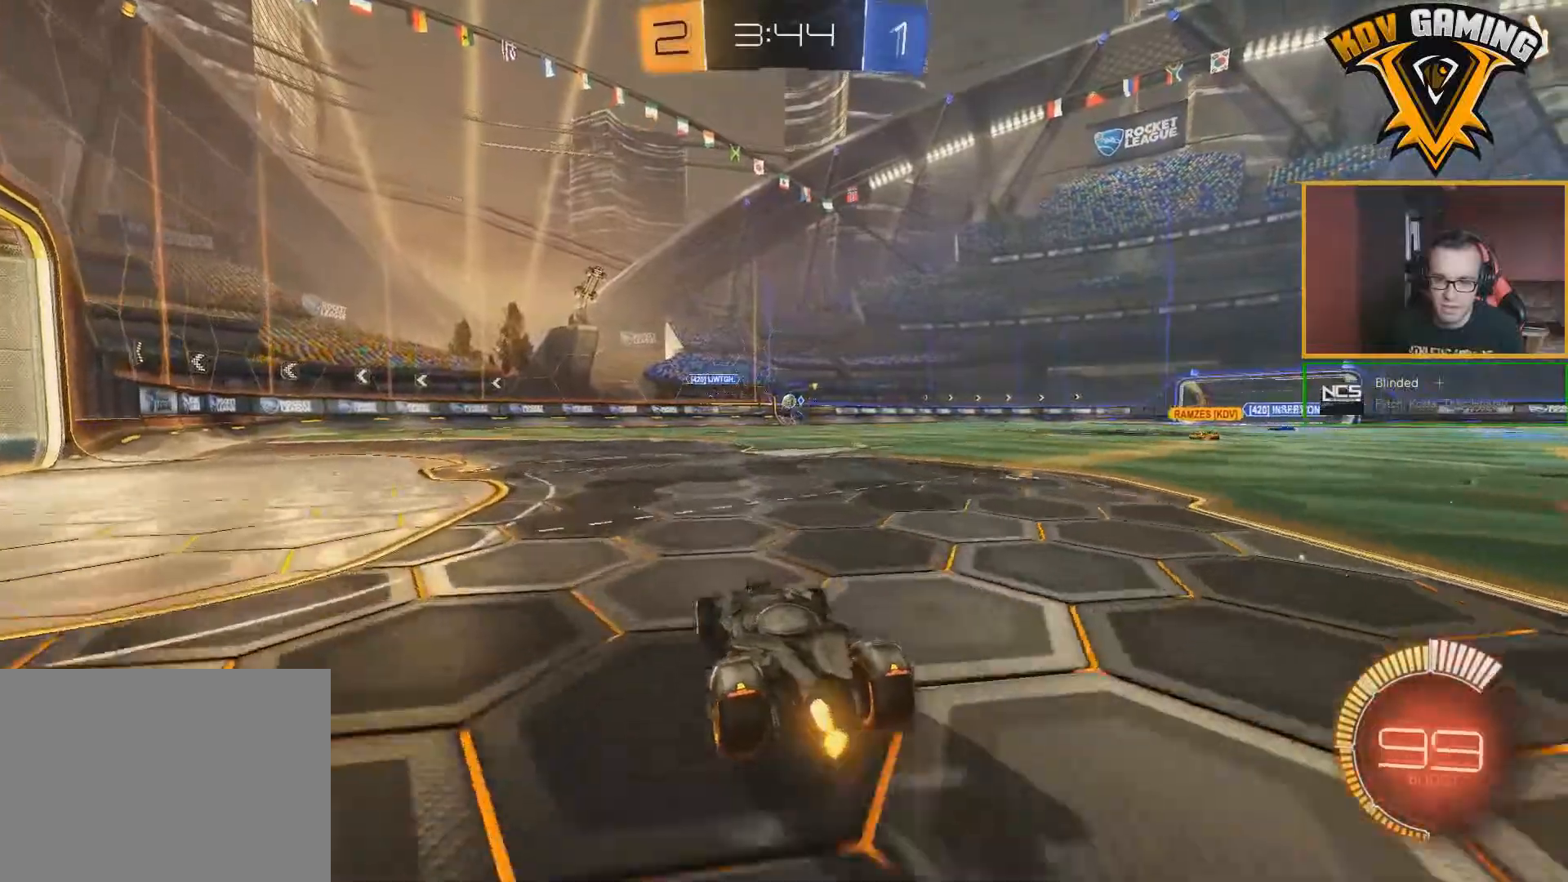
{"buttons": ["R2"], "left_stick": "center", "right_stick": "center", "events": [[17, "B", "up"], [417, "left_stick", "center"]]}